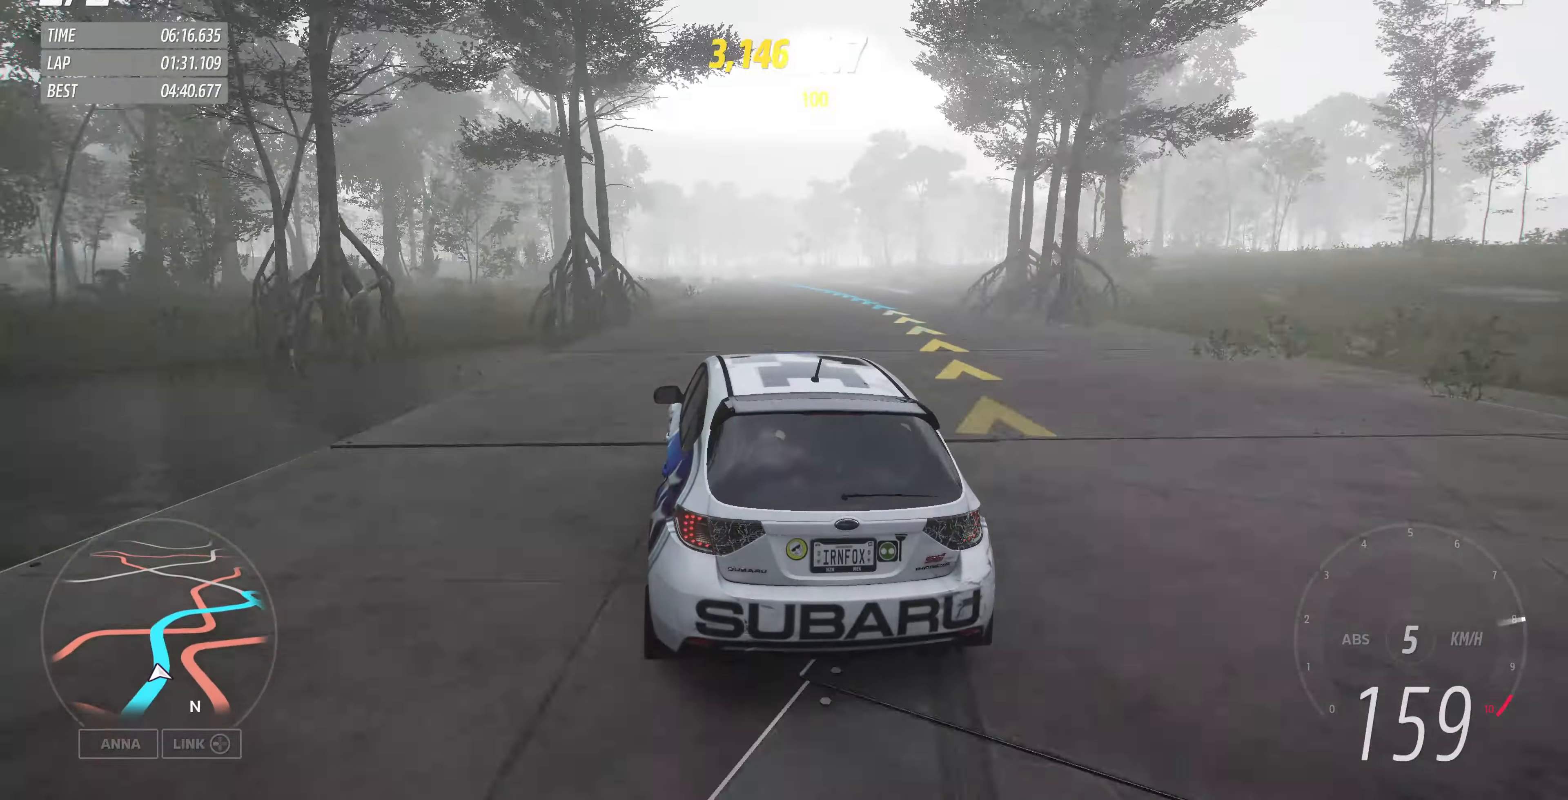
Gameplay with a controller (PlayStation layout); each line is a JSON object with the inputs held at the frame after it. "events" lists button and stick changes between this image and that frame as [ms after this image, input, new state], when the widget could be followed in between.
{"buttons": ["R2"], "left_stick": "right", "right_stick": "center", "events": [[166, "left_stick", "center"], [333, "left_stick", "right"]]}
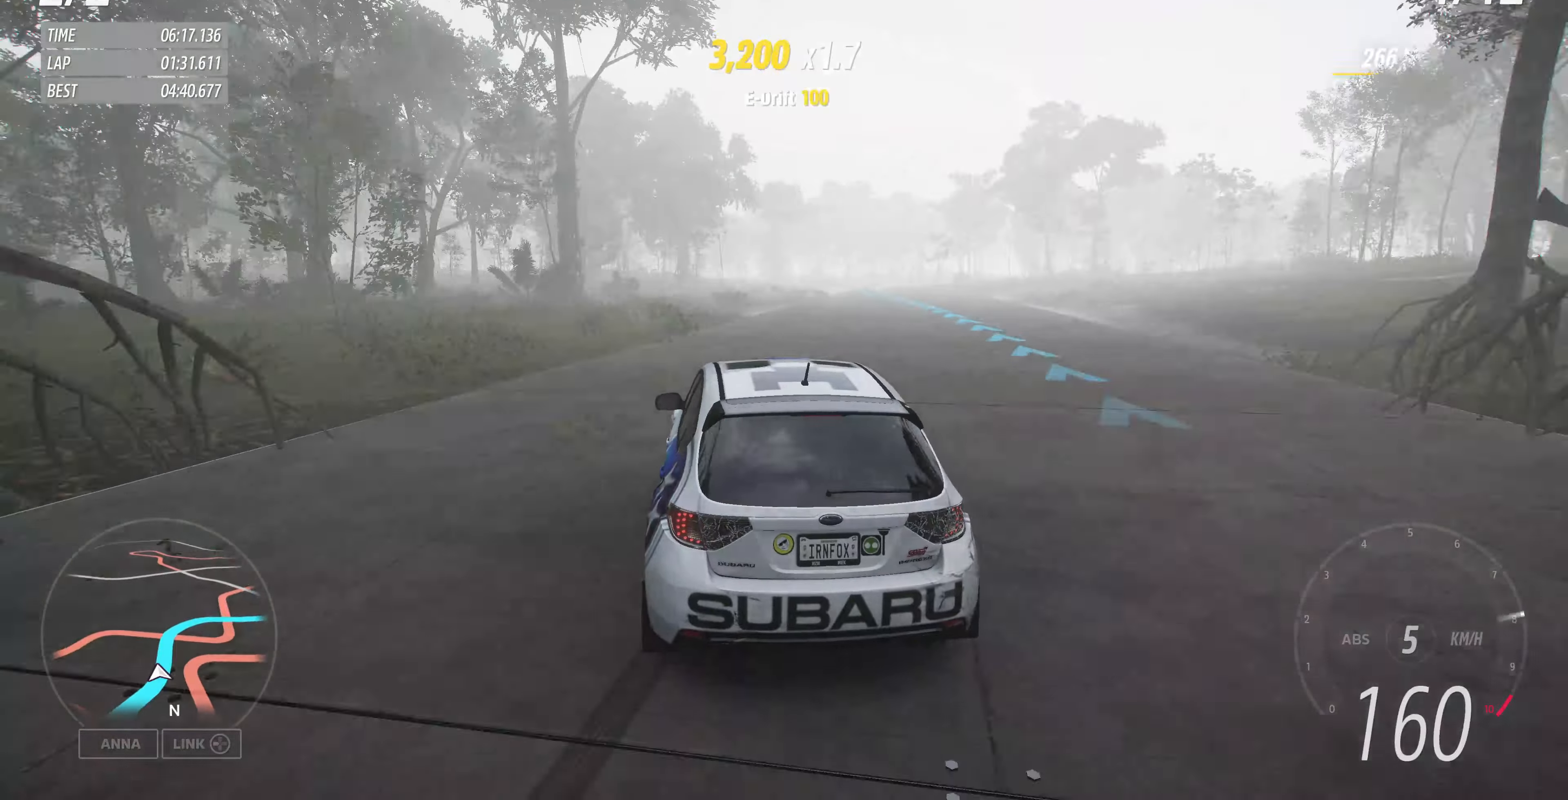
{"buttons": ["R2"], "left_stick": "center", "right_stick": "center", "events": [[166, "left_stick", "center"], [233, "left_stick", "up-left"], [300, "left_stick", "center"]]}
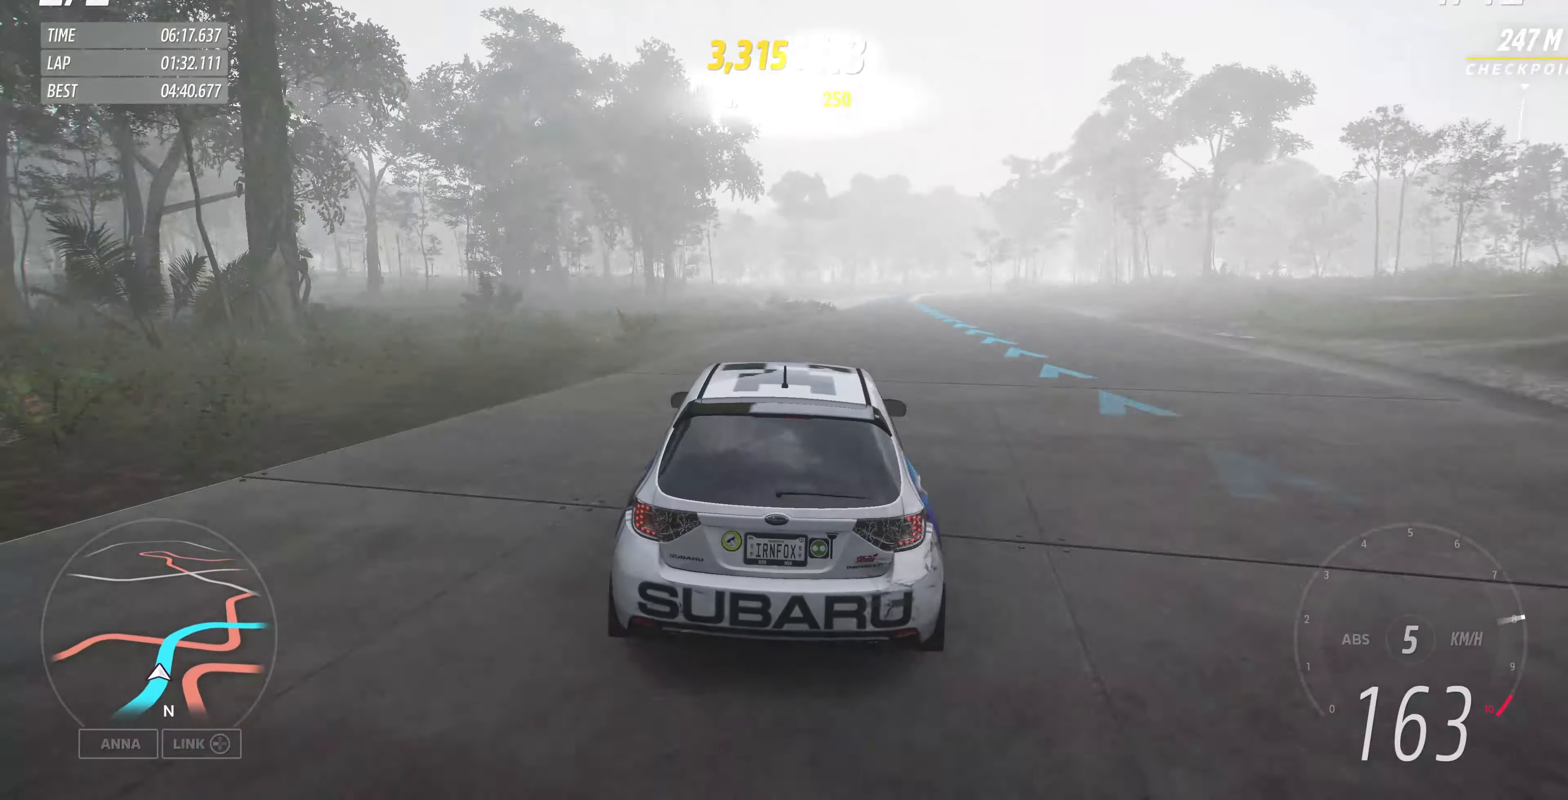
{"buttons": ["R2"], "left_stick": "up", "right_stick": "center", "events": [[66, "left_stick", "right"], [200, "left_stick", "center"], [466, "left_stick", "up"]]}
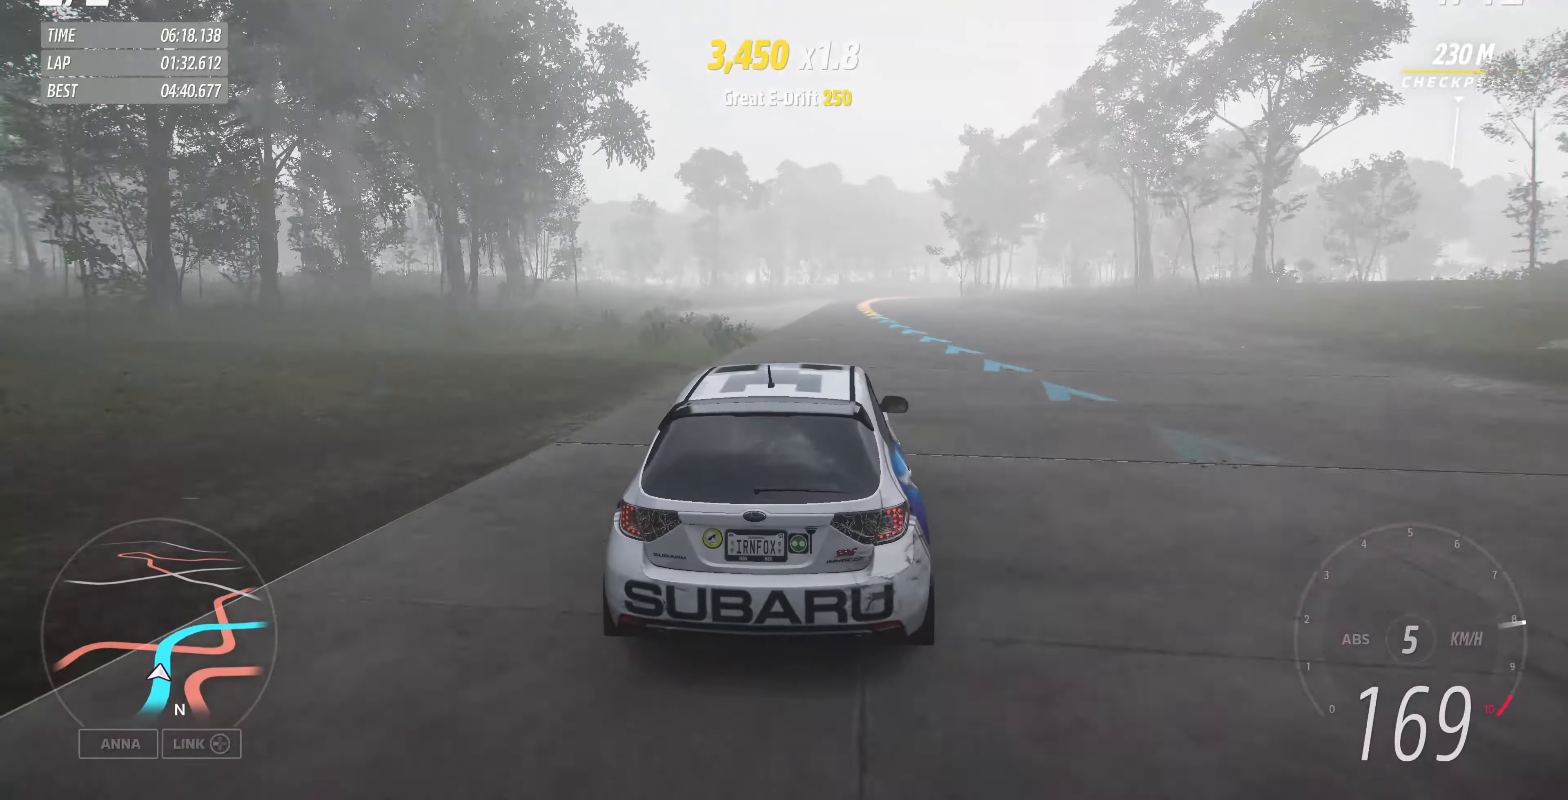
{"buttons": ["R2"], "left_stick": "up-right", "right_stick": "center", "events": [[133, "left_stick", "up-right"]]}
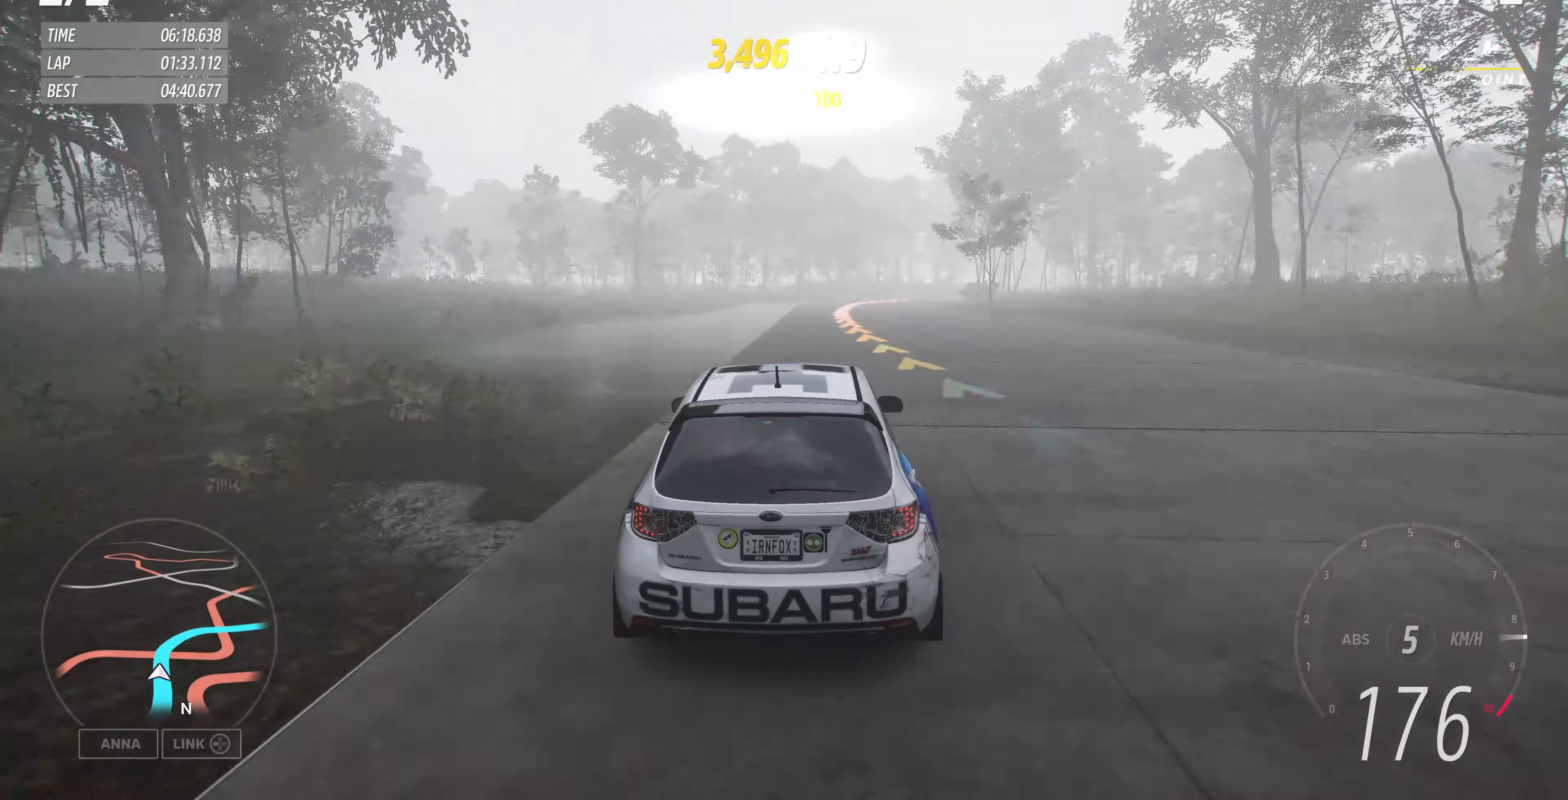
{"buttons": [], "left_stick": "up-right", "right_stick": "center", "events": [[400, "R2", "up"]]}
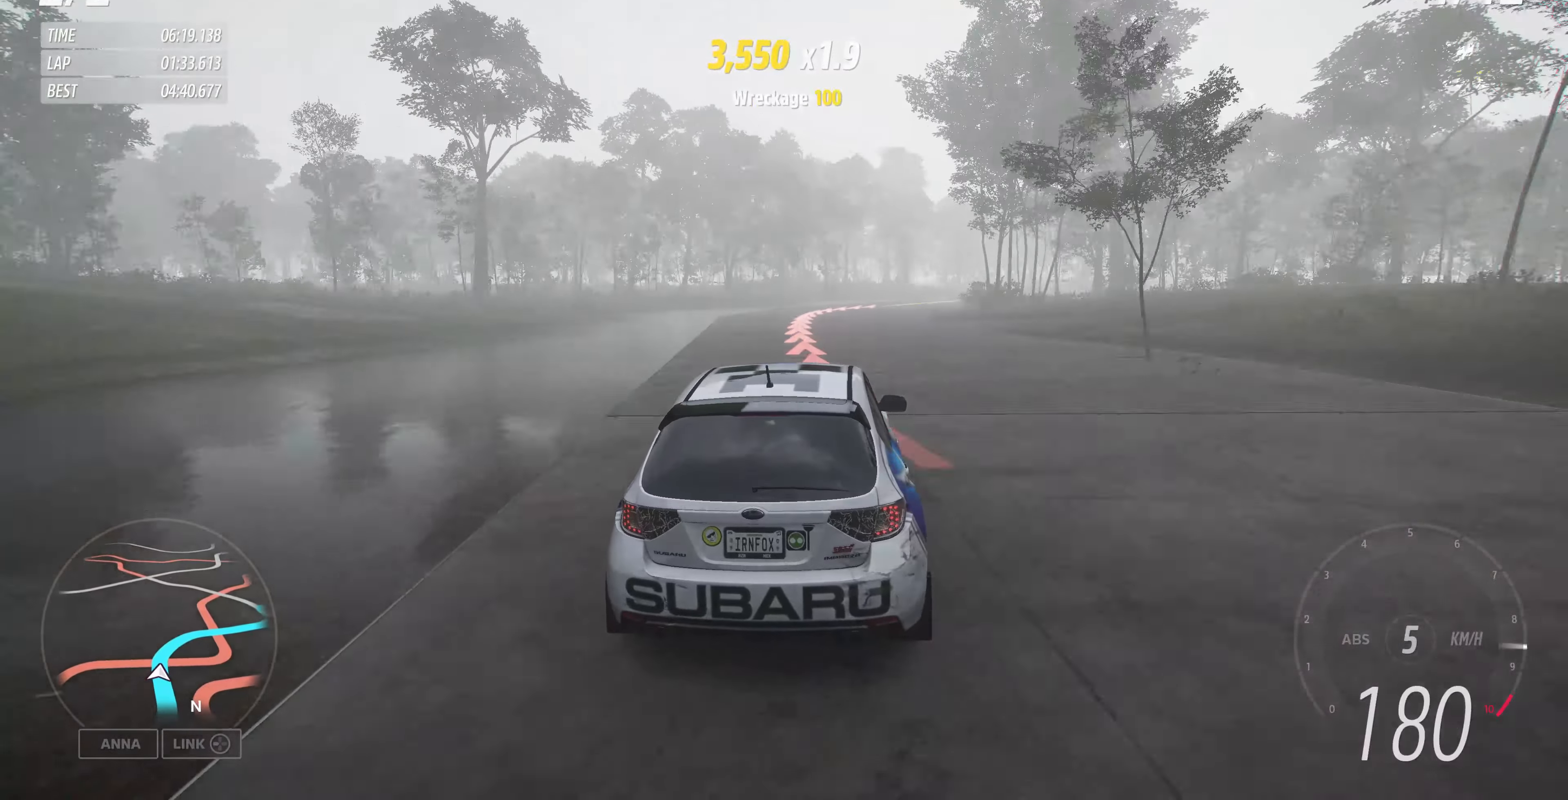
{"buttons": [], "left_stick": "up-right", "right_stick": "center", "events": []}
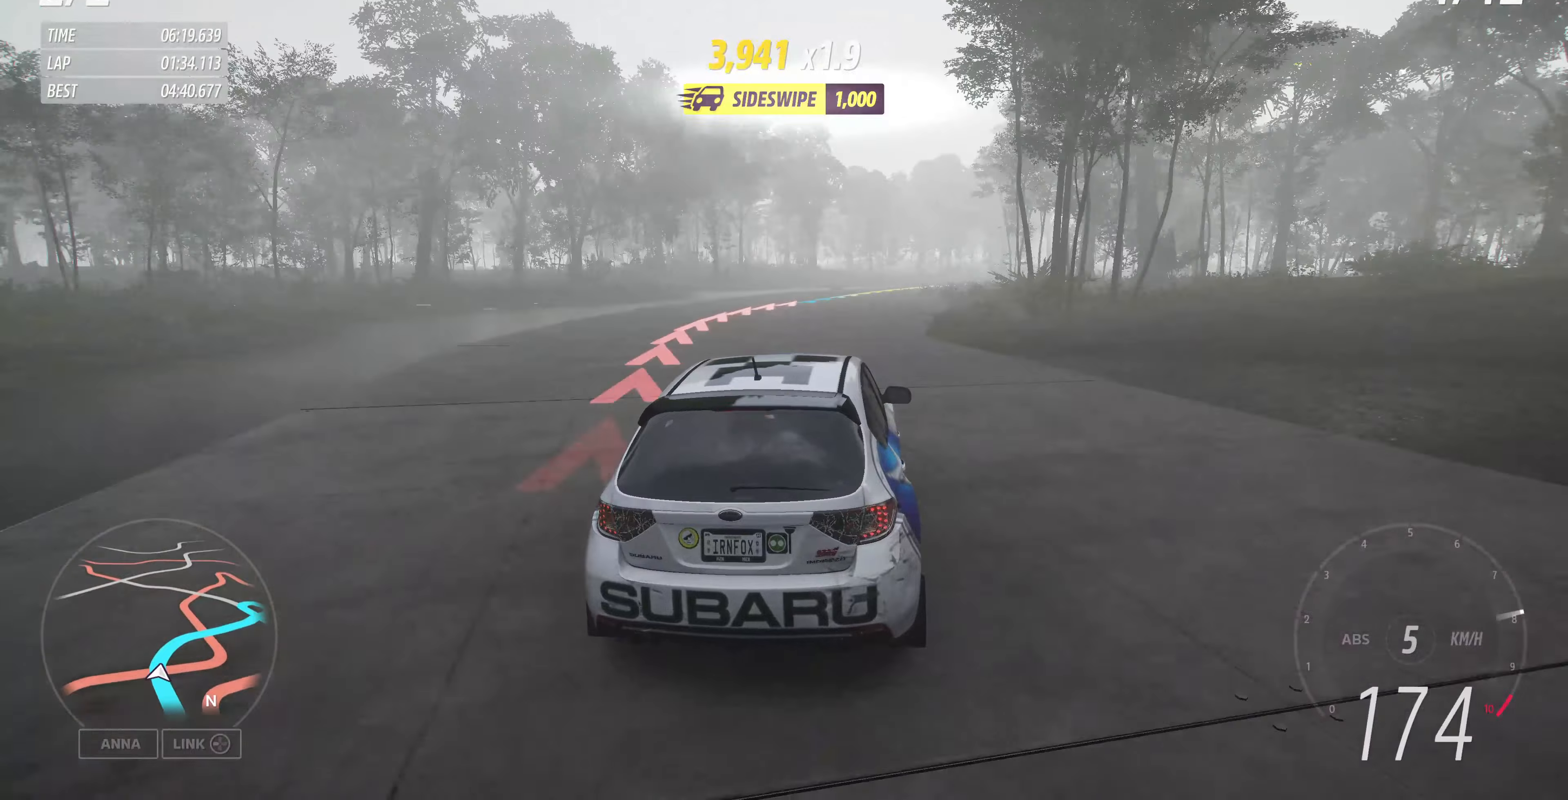
{"buttons": ["R2"], "left_stick": "up-right", "right_stick": "center", "events": [[500, "R2", "down"]]}
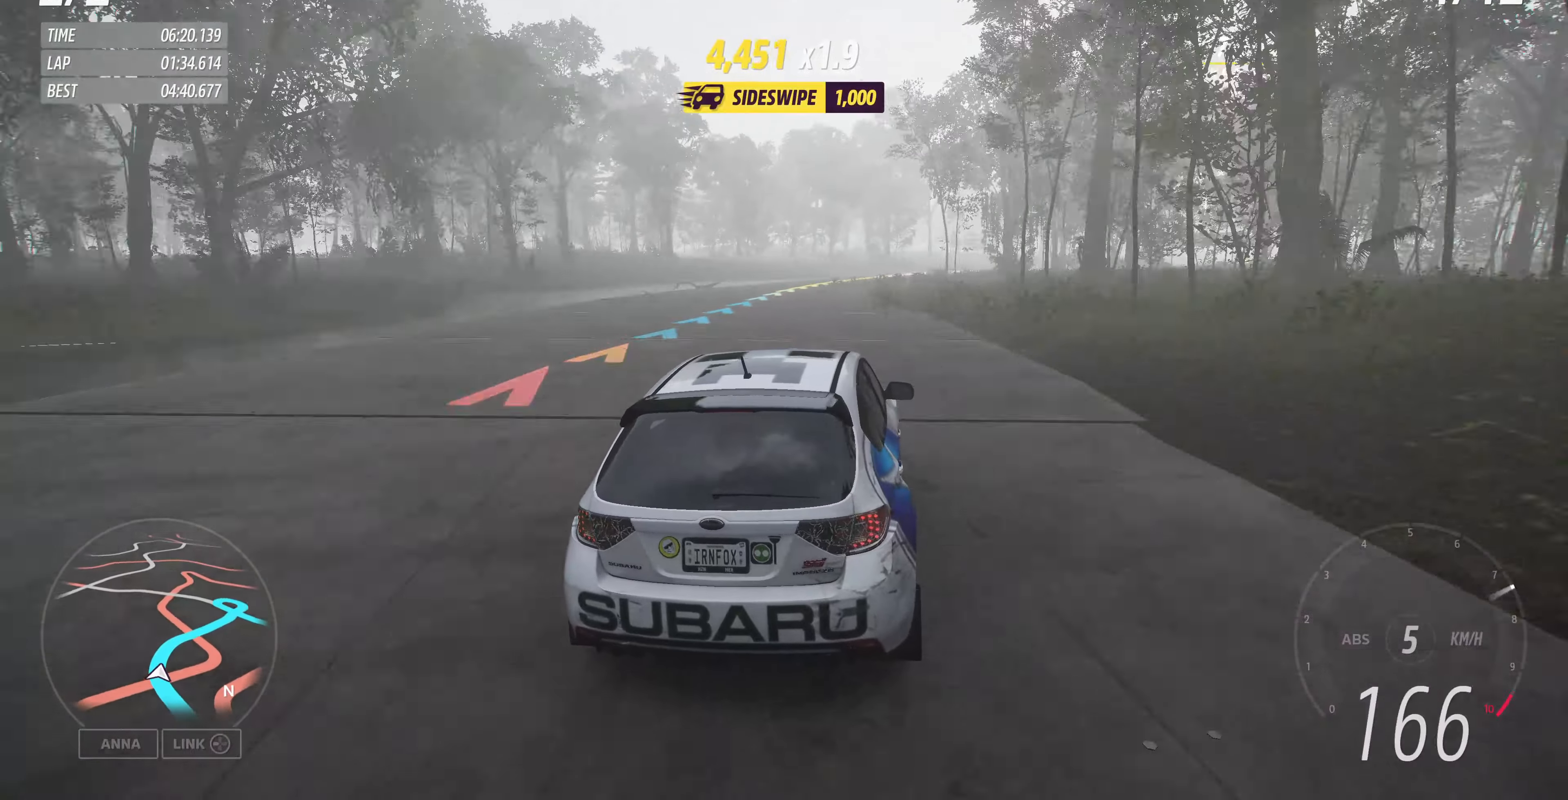
{"buttons": ["R2"], "left_stick": "up-right", "right_stick": "center", "events": []}
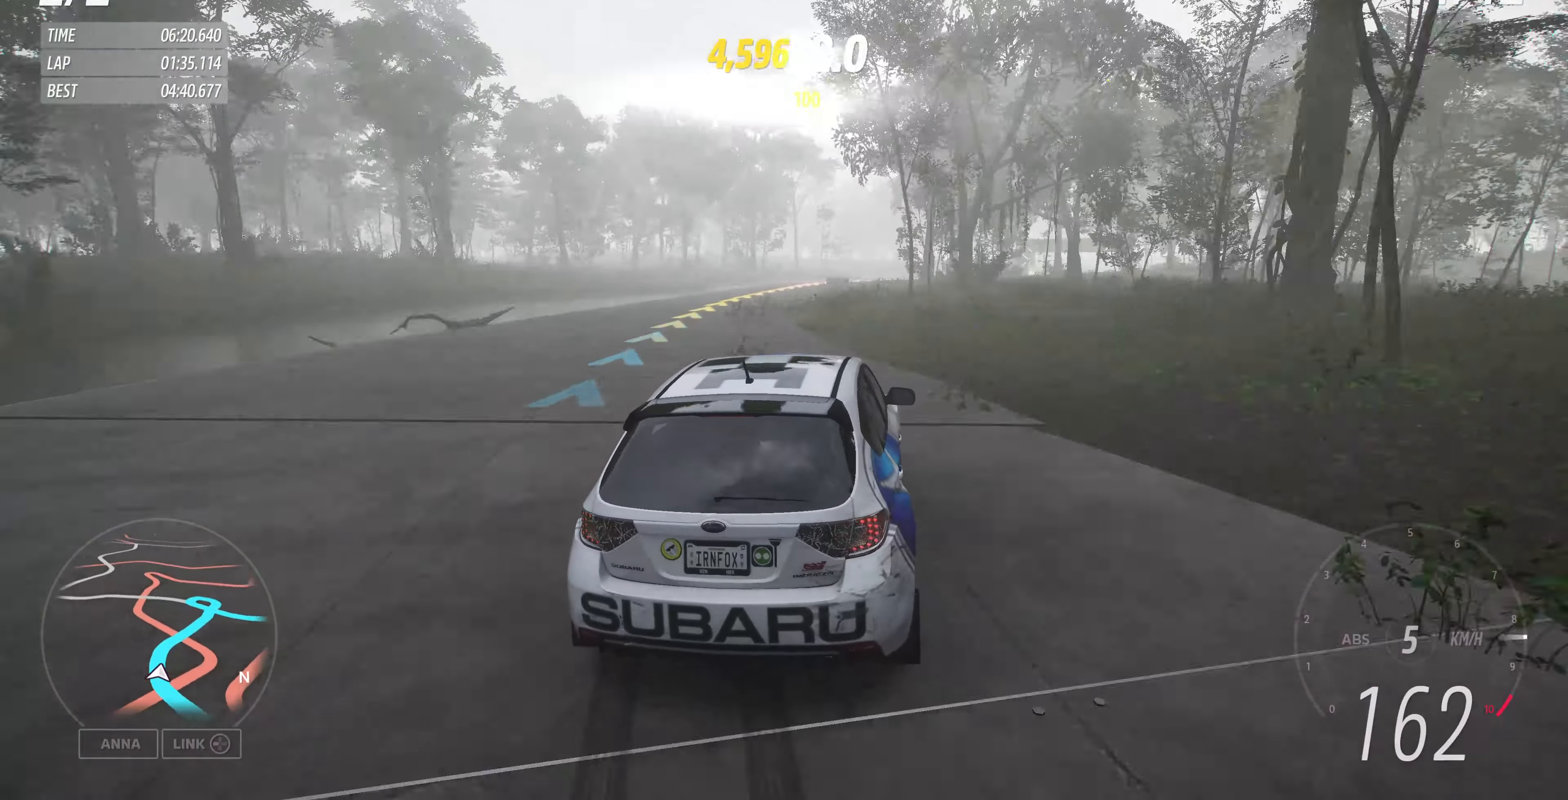
{"buttons": ["R2"], "left_stick": "center", "right_stick": "center", "events": [[200, "left_stick", "center"]]}
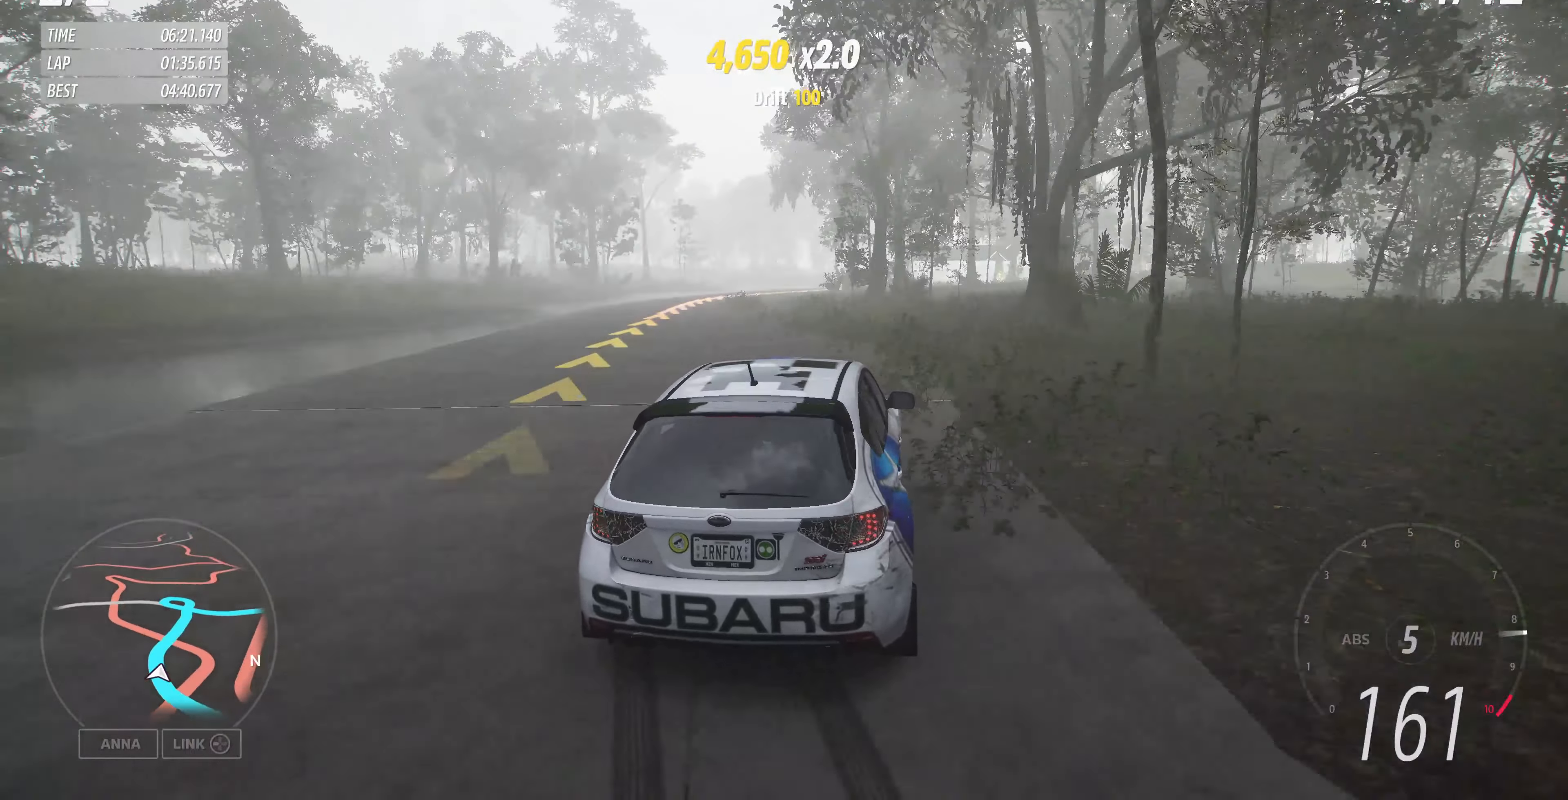
{"buttons": ["R2"], "left_stick": "center", "right_stick": "center", "events": []}
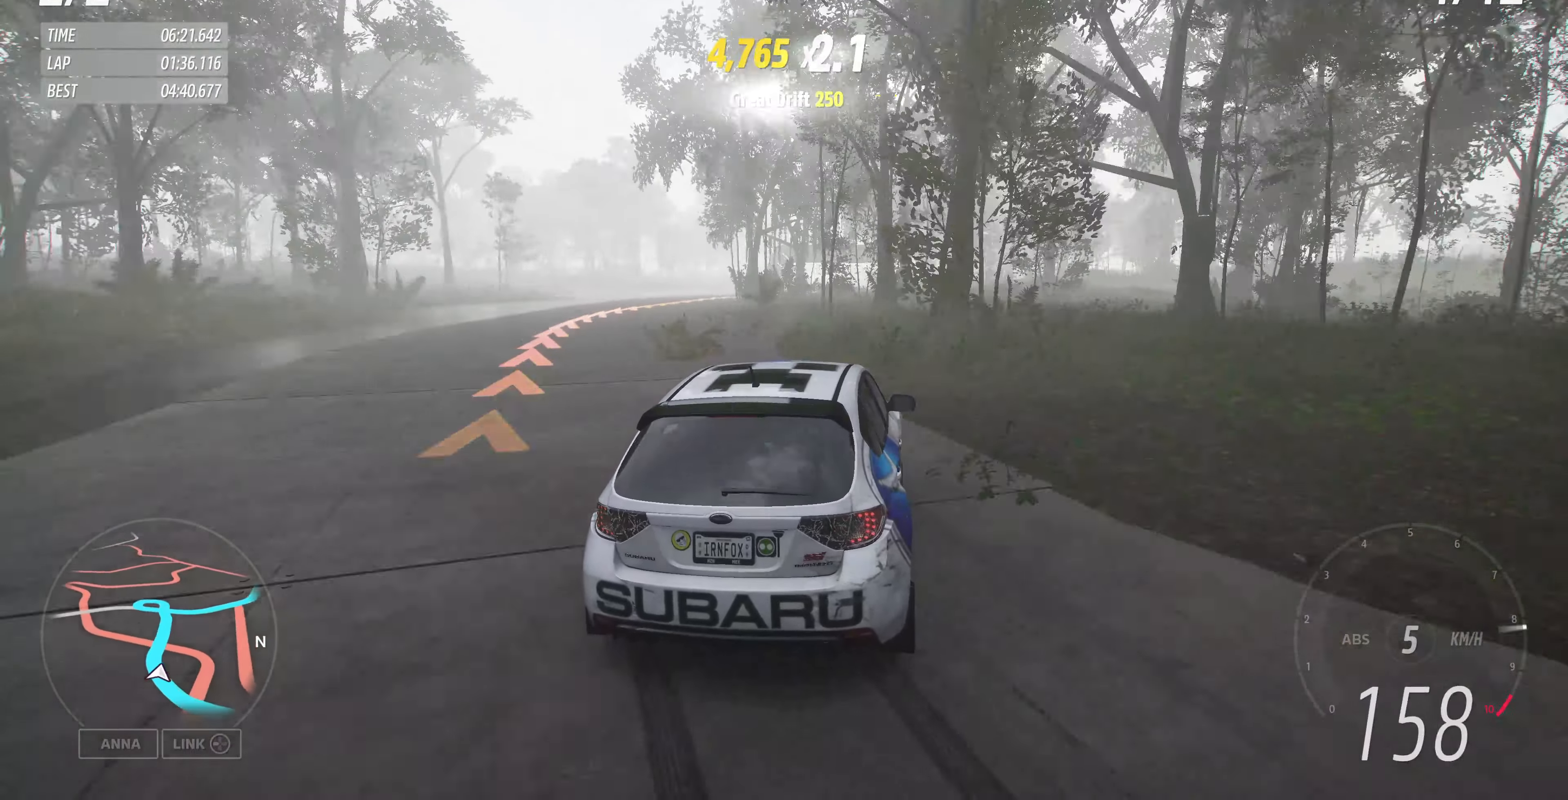
{"buttons": ["R2"], "left_stick": "left", "right_stick": "center", "events": [[267, "left_stick", "left"]]}
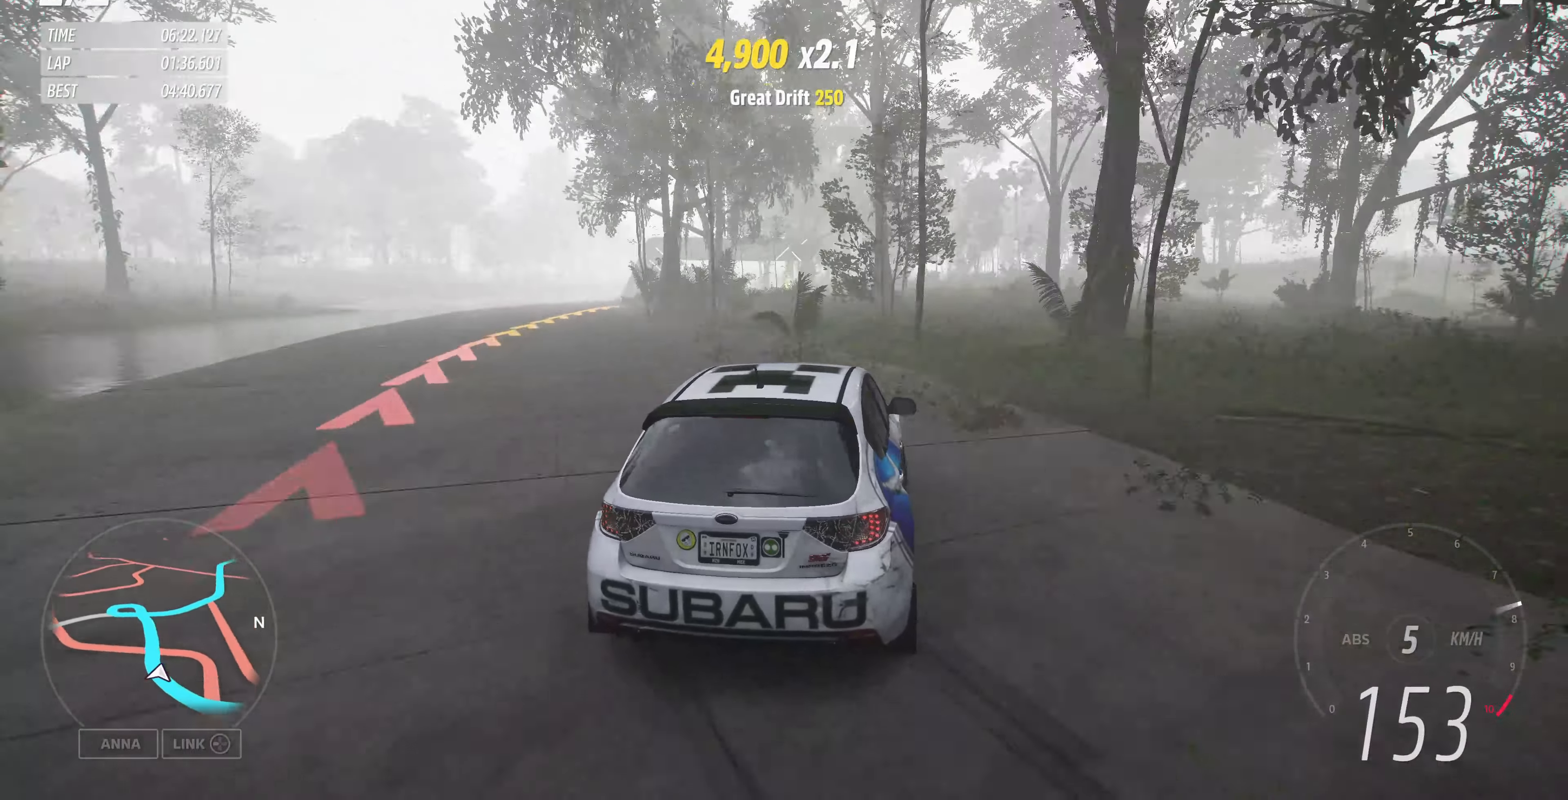
{"buttons": ["R2"], "left_stick": "right", "right_stick": "center", "events": [[100, "left_stick", "center"], [167, "left_stick", "right"]]}
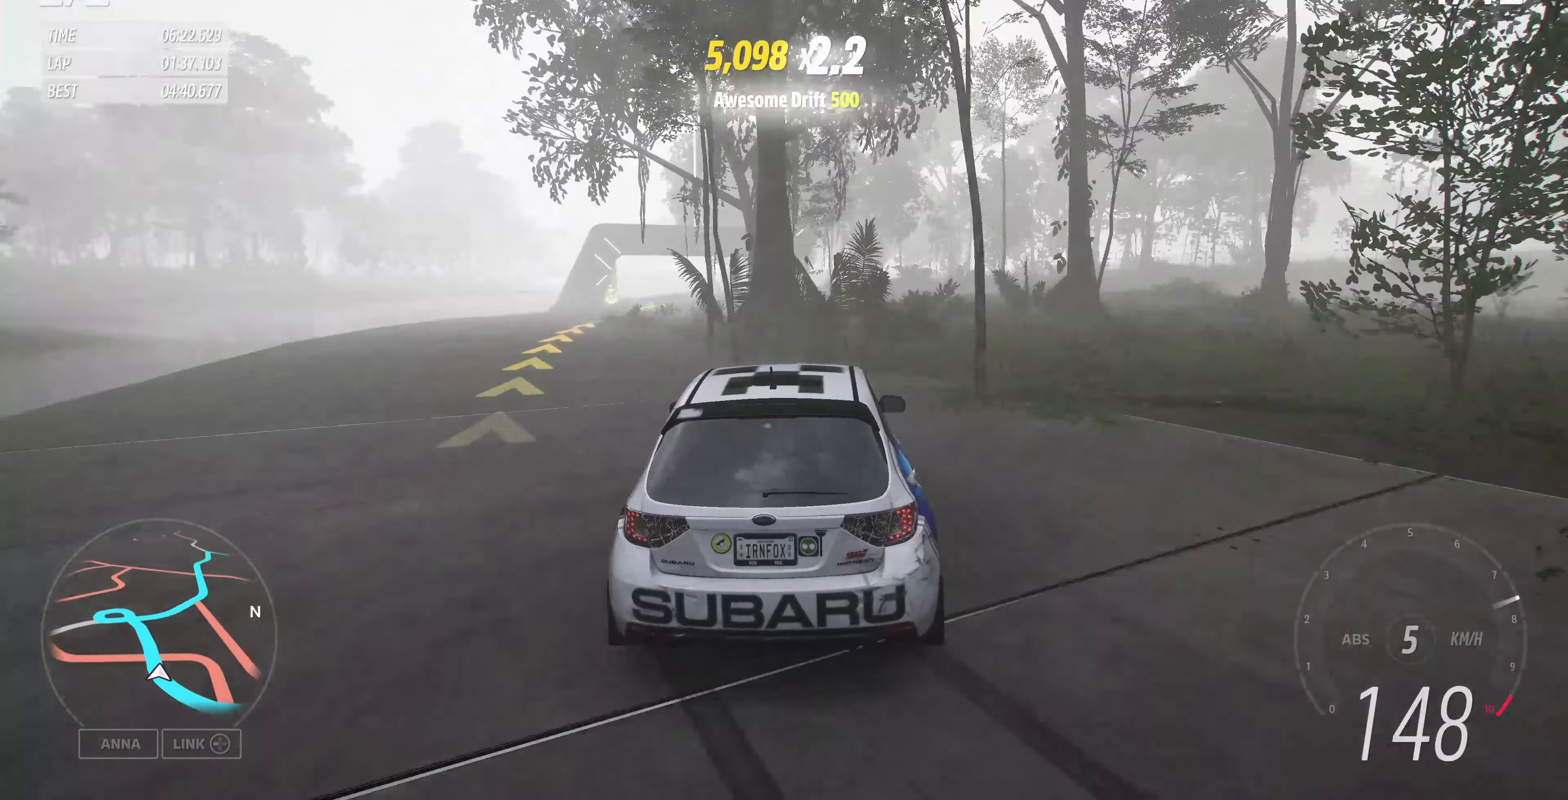
{"buttons": ["R2"], "left_stick": "right", "right_stick": "center", "events": []}
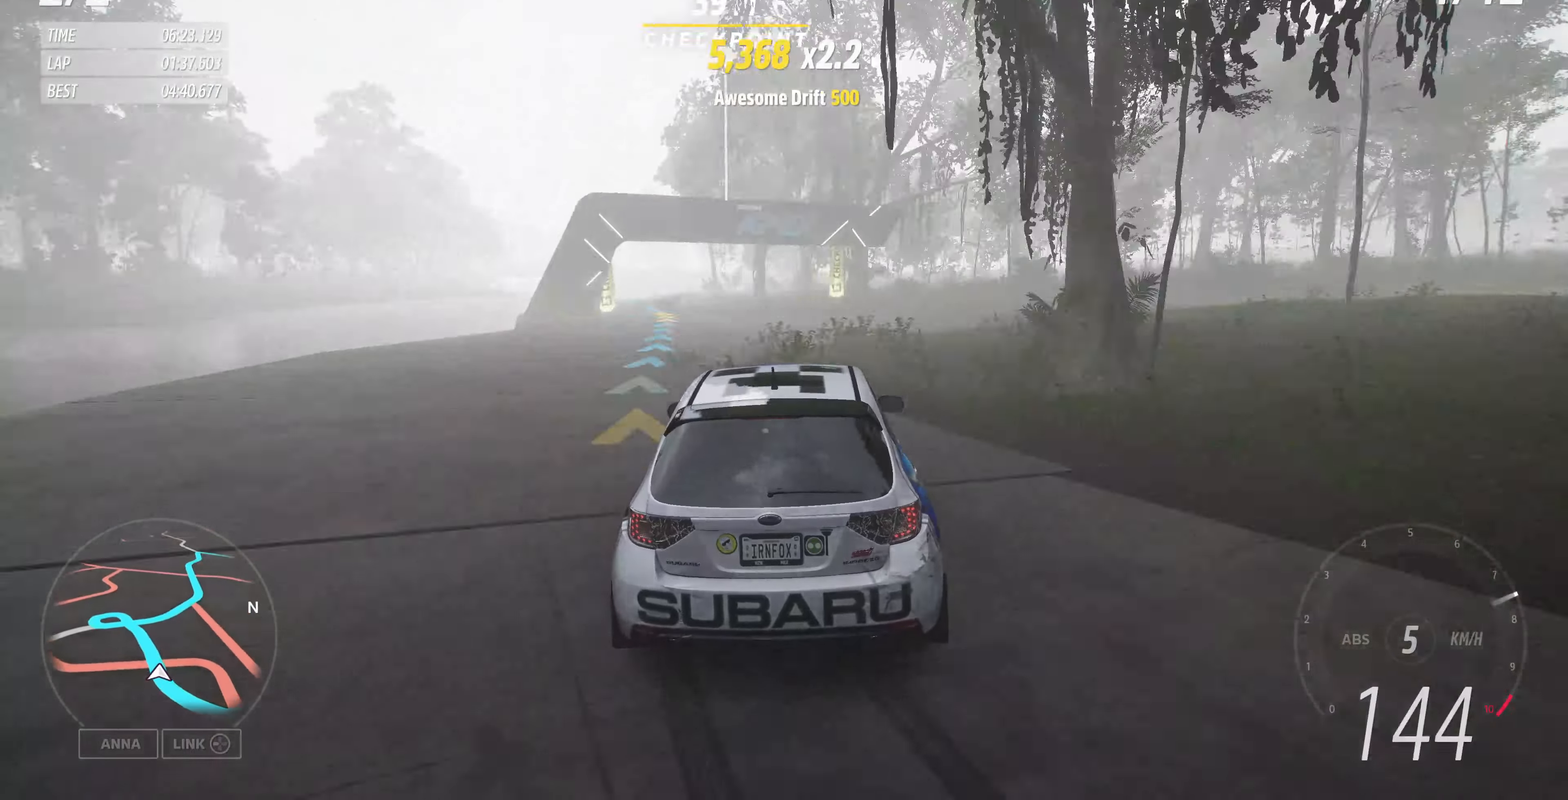
{"buttons": ["R2"], "left_stick": "center", "right_stick": "center", "events": [[67, "left_stick", "center"], [134, "left_stick", "left"], [367, "left_stick", "center"]]}
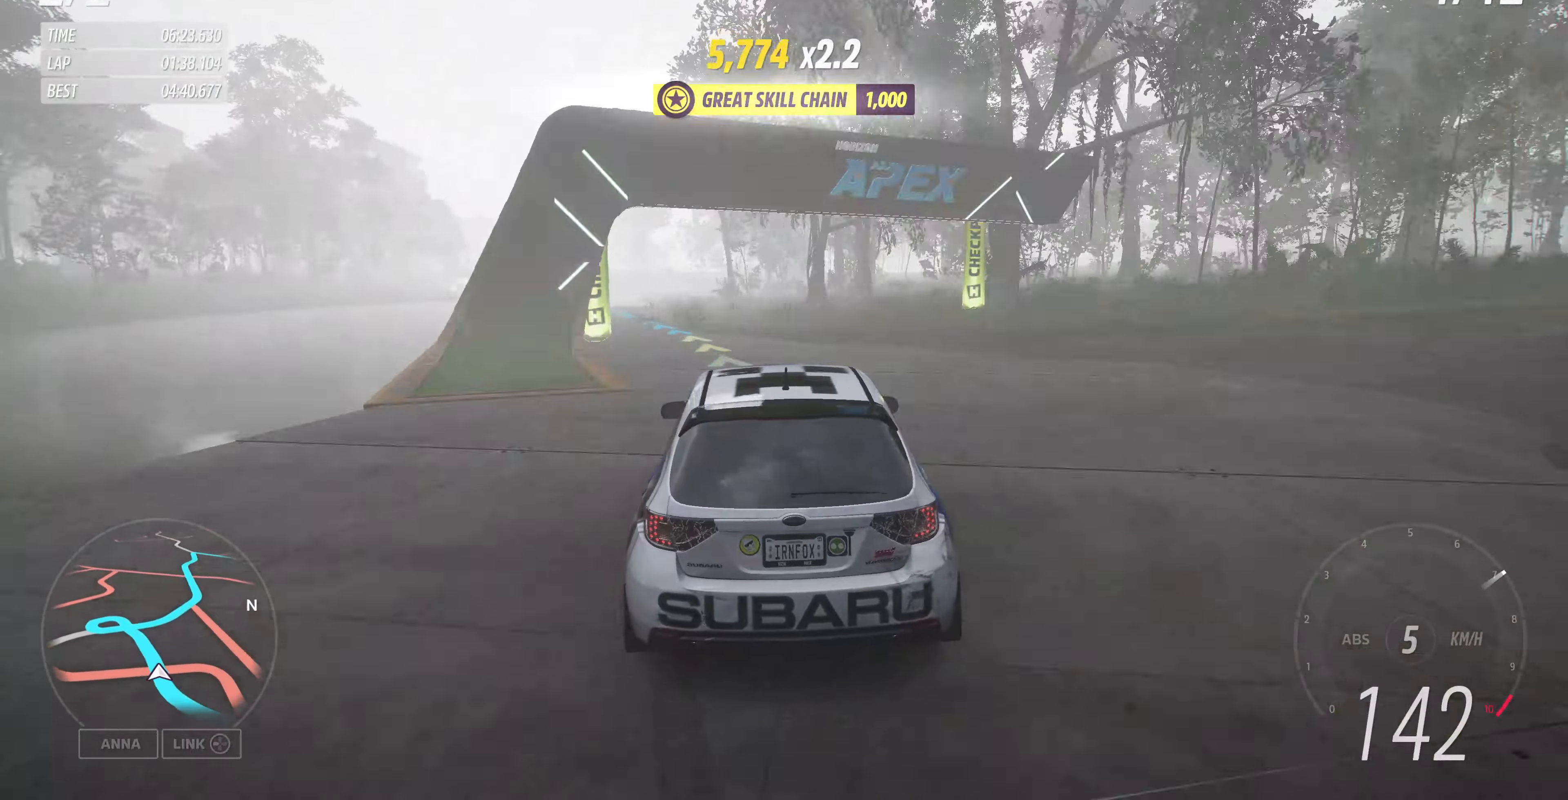
{"buttons": ["R2"], "left_stick": "up-left", "right_stick": "center", "events": [[434, "left_stick", "up-left"]]}
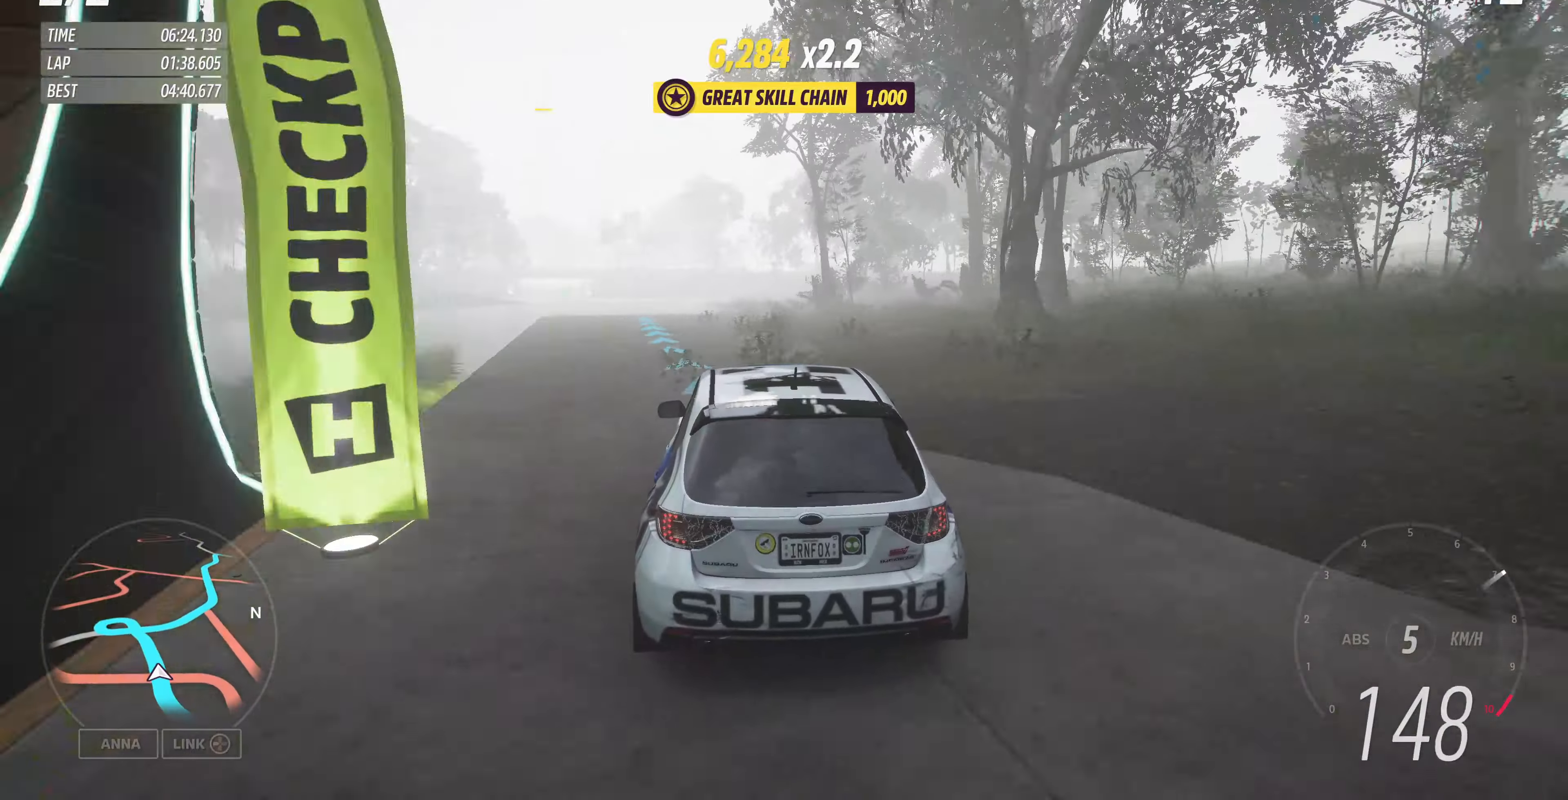
{"buttons": ["R2"], "left_stick": "up-left", "right_stick": "center", "events": []}
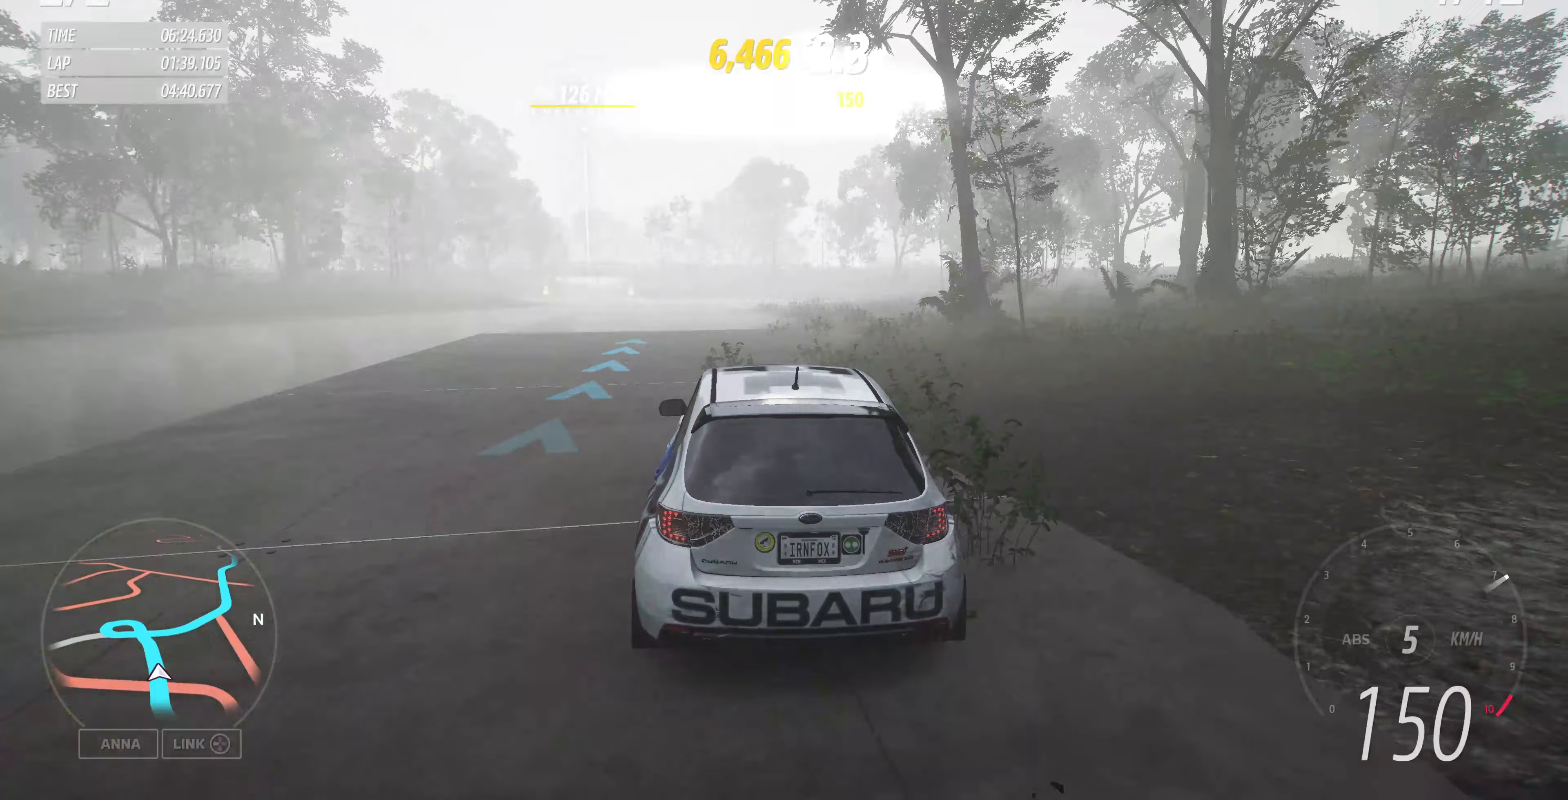
{"buttons": ["R2"], "left_stick": "left", "right_stick": "center", "events": [[200, "left_stick", "left"]]}
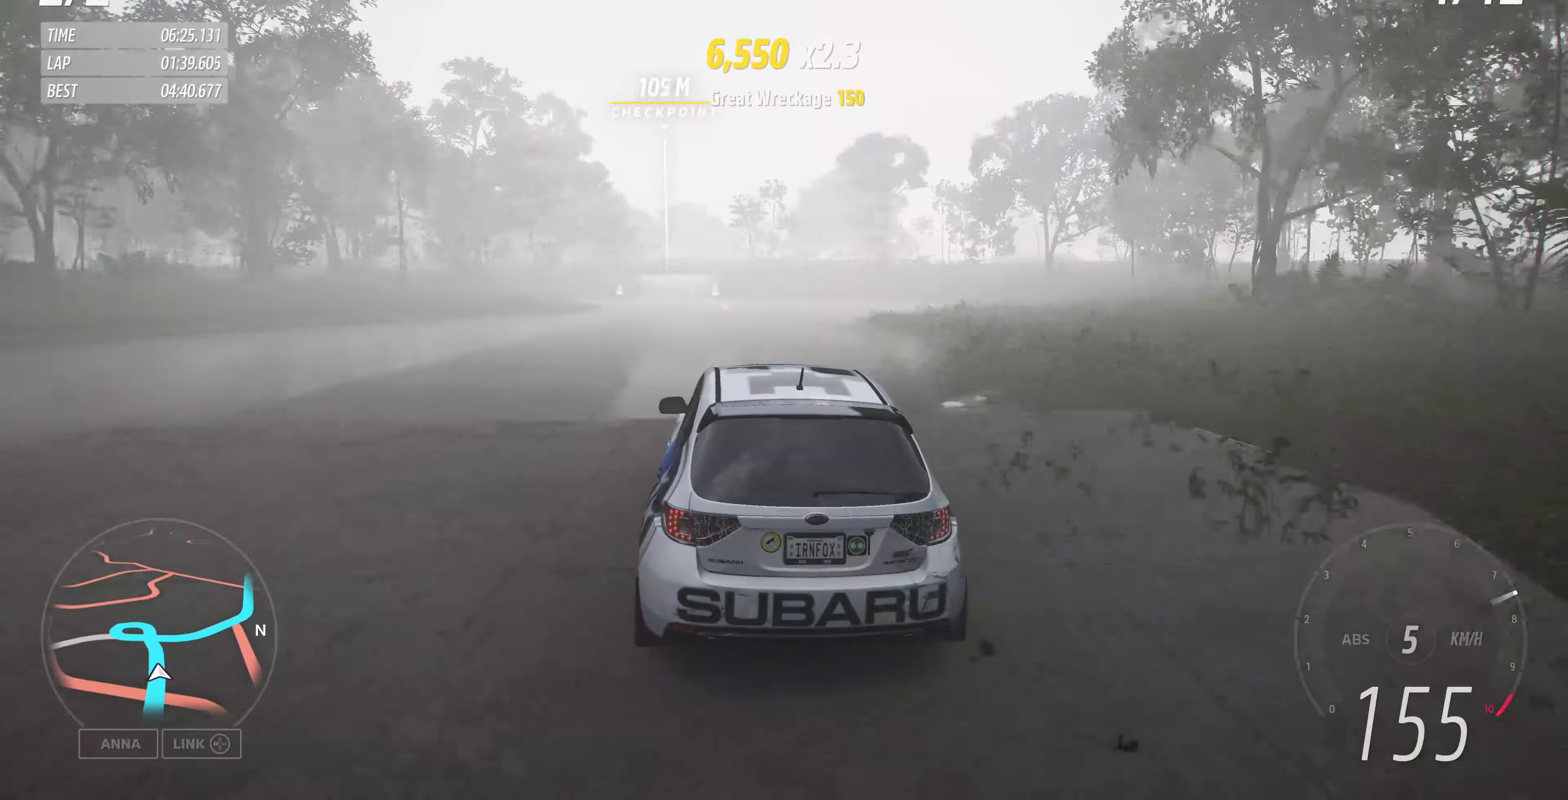
{"buttons": ["R2"], "left_stick": "center", "right_stick": "center", "events": [[500, "left_stick", "center"]]}
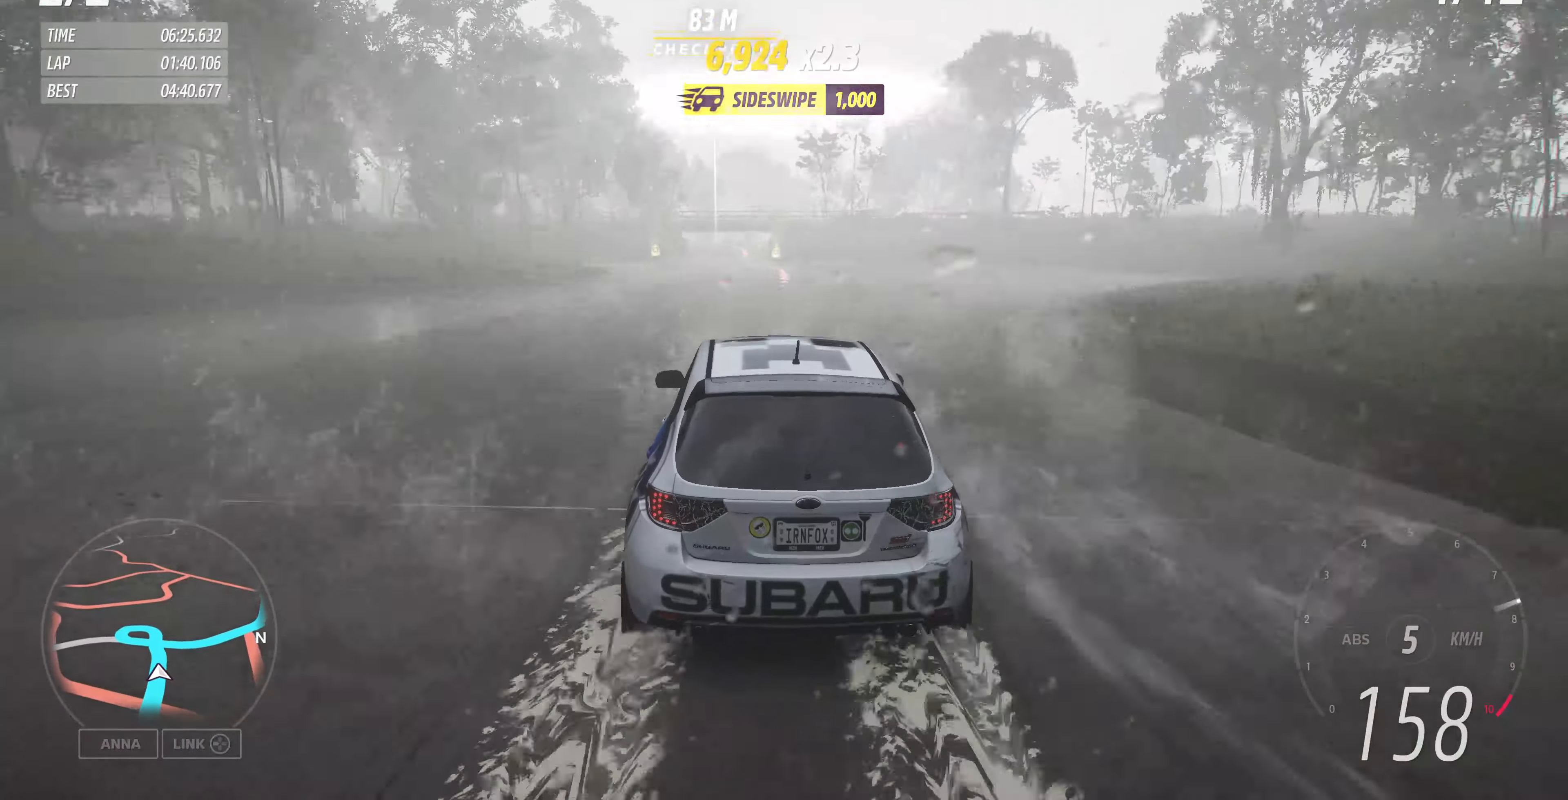
{"buttons": ["R2"], "left_stick": "right", "right_stick": "center", "events": [[367, "left_stick", "right"]]}
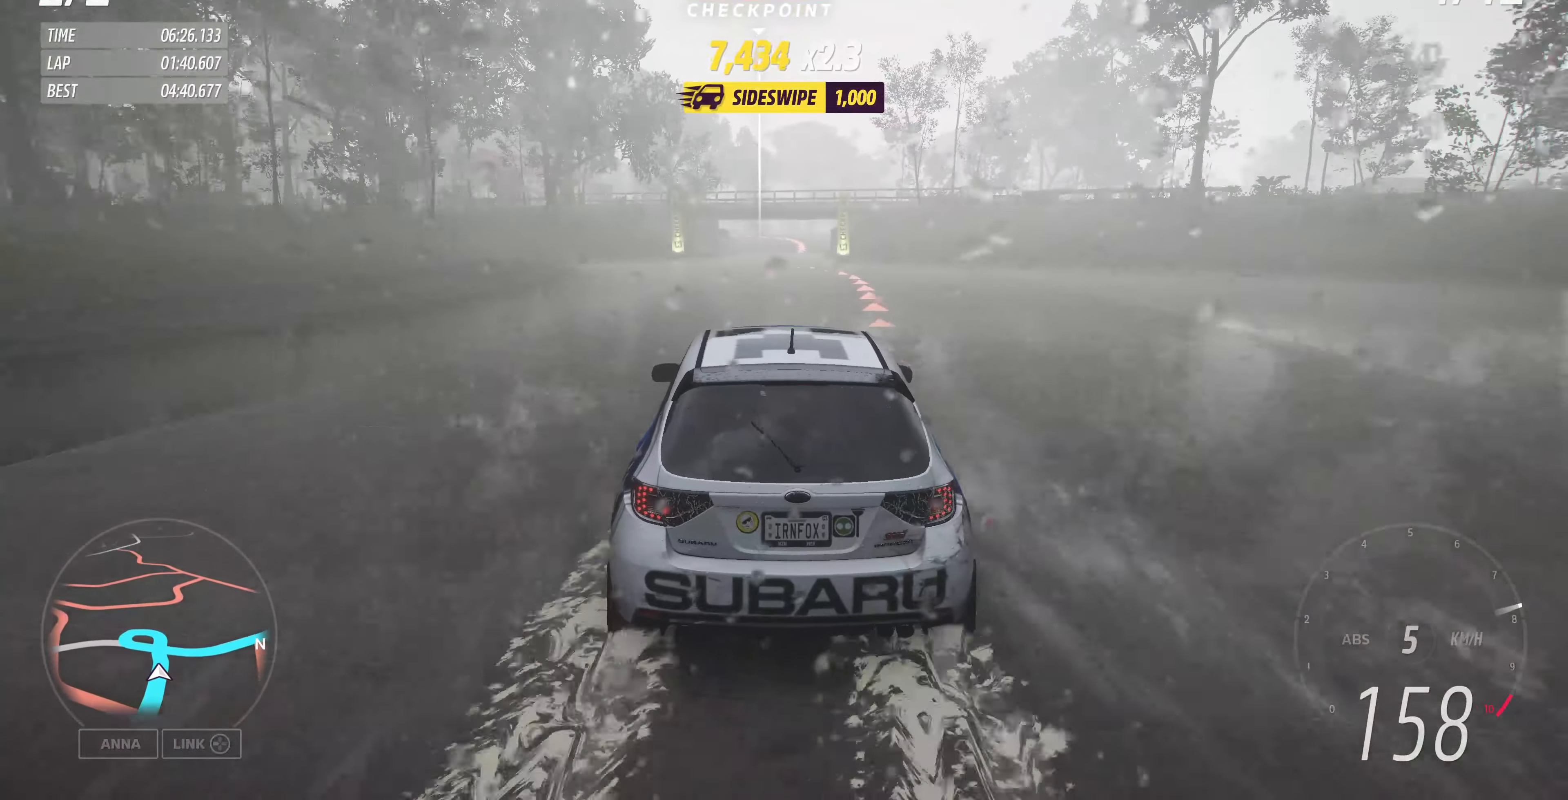
{"buttons": ["R2"], "left_stick": "center", "right_stick": "center", "events": [[33, "left_stick", "center"]]}
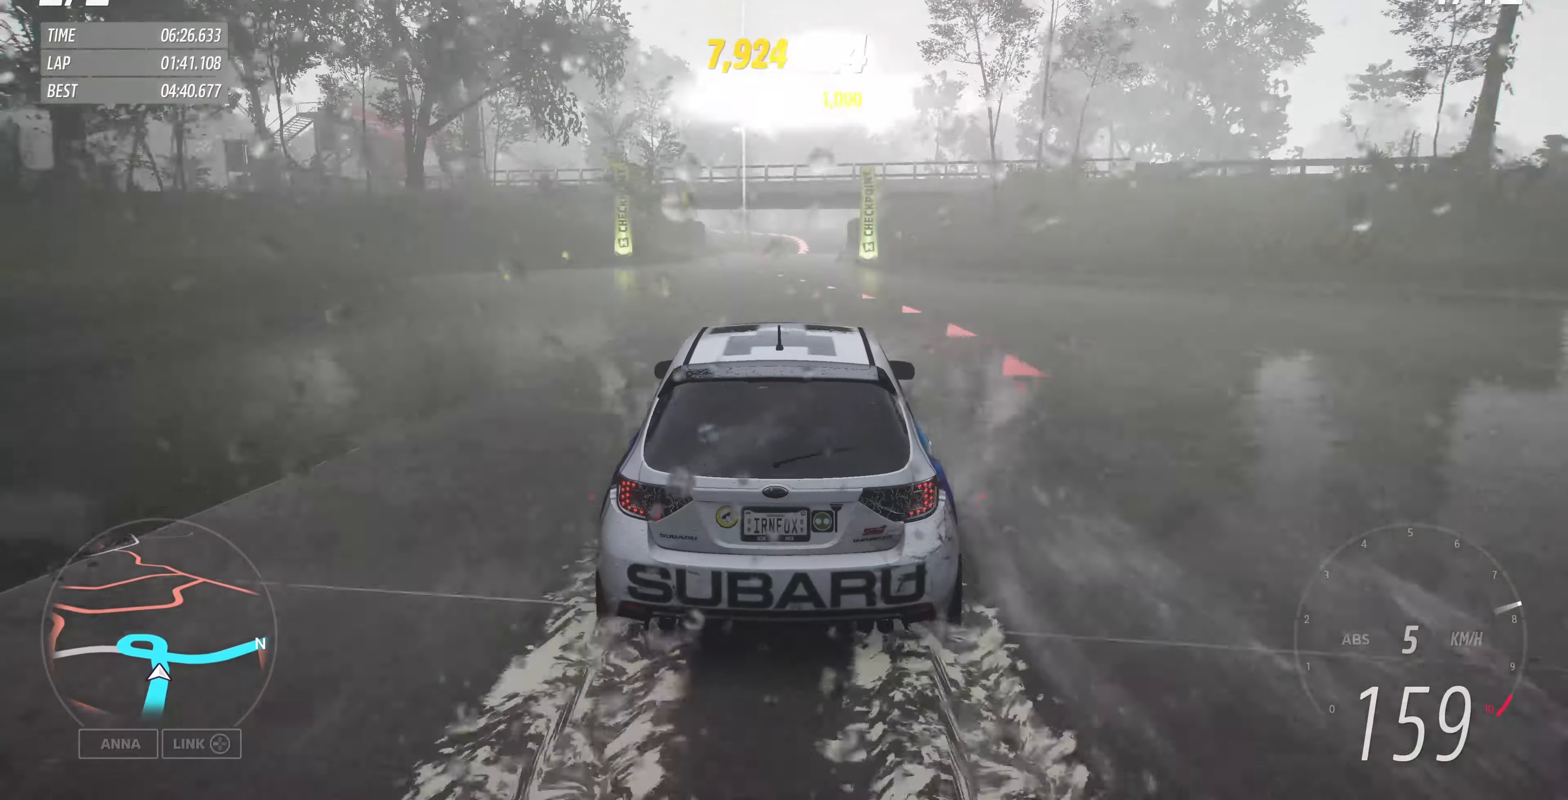
{"buttons": ["R2"], "left_stick": "center", "right_stick": "center", "events": []}
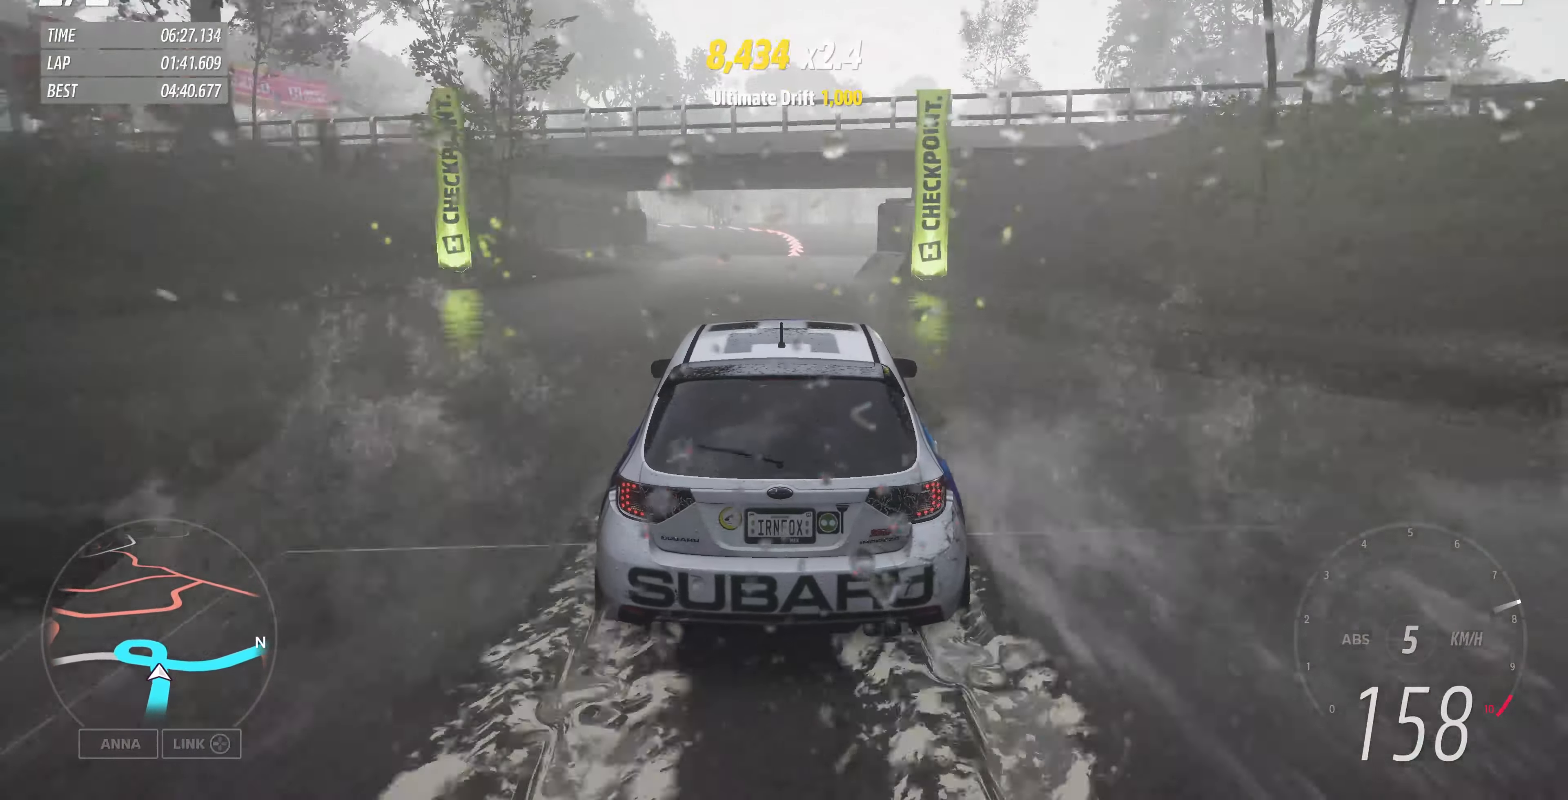
{"buttons": ["CROSS", "L2"], "left_stick": "up-right", "right_stick": "center", "events": [[33, "left_stick", "up-left"], [167, "R2", "up"], [200, "L2", "down"], [367, "CROSS", "down"], [400, "left_stick", "up-right"]]}
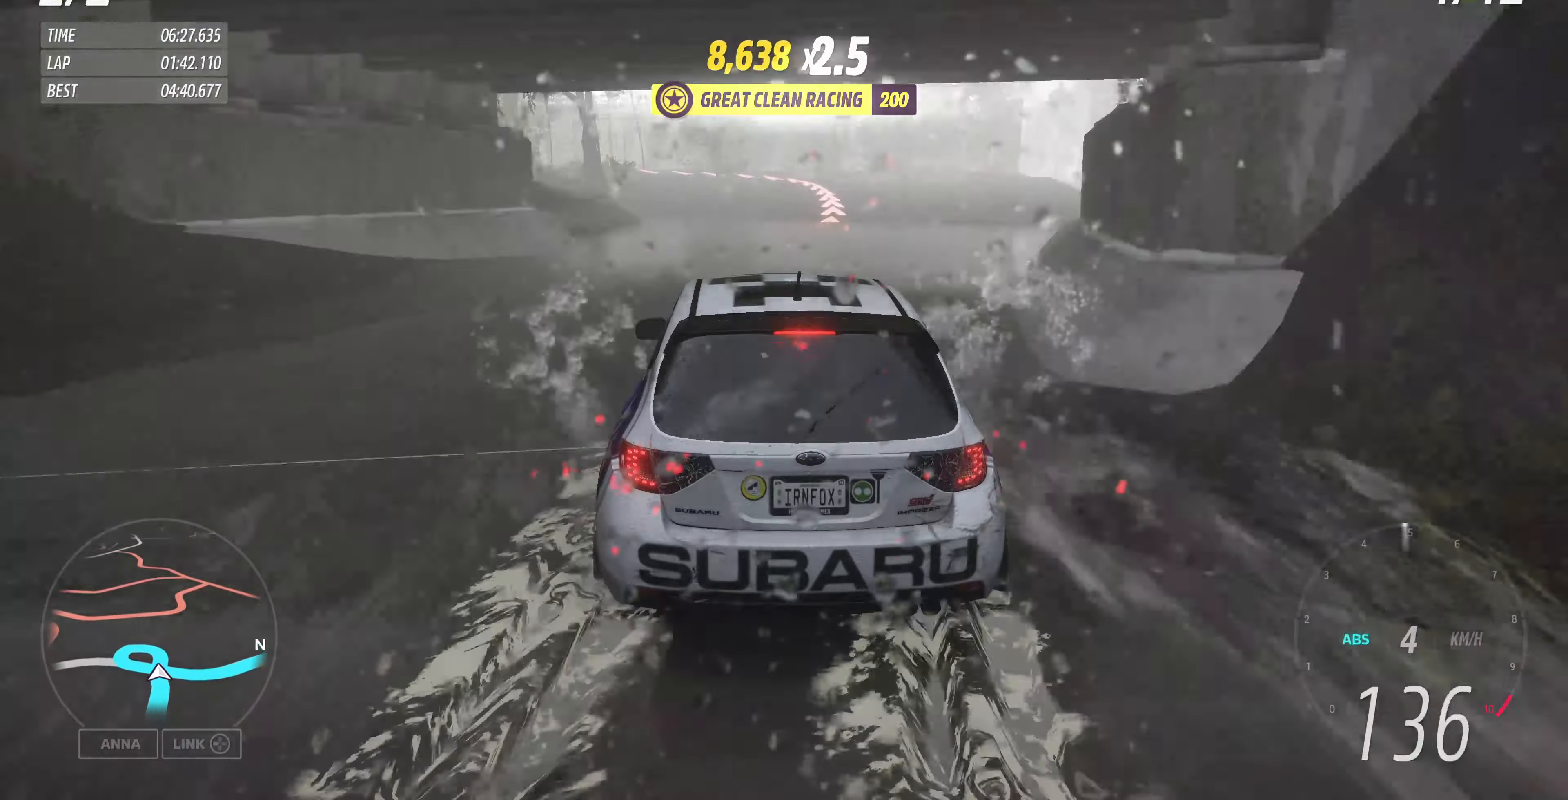
{"buttons": [], "left_stick": "up", "right_stick": "center", "events": [[133, "L2", "up"], [200, "left_stick", "up"], [500, "CROSS", "up"]]}
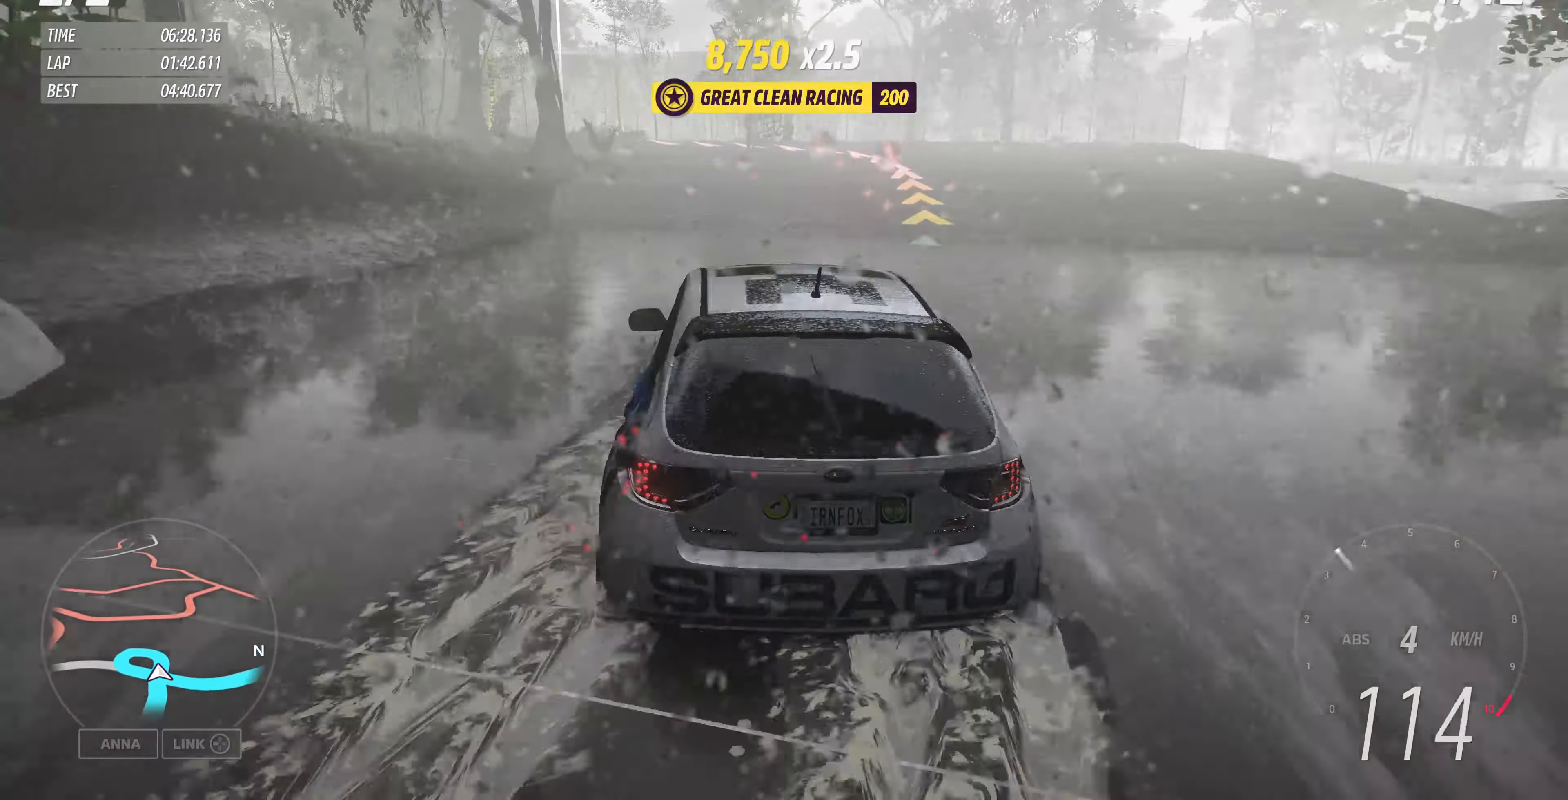
{"buttons": ["R2"], "left_stick": "up", "right_stick": "center", "events": [[300, "R2", "down"]]}
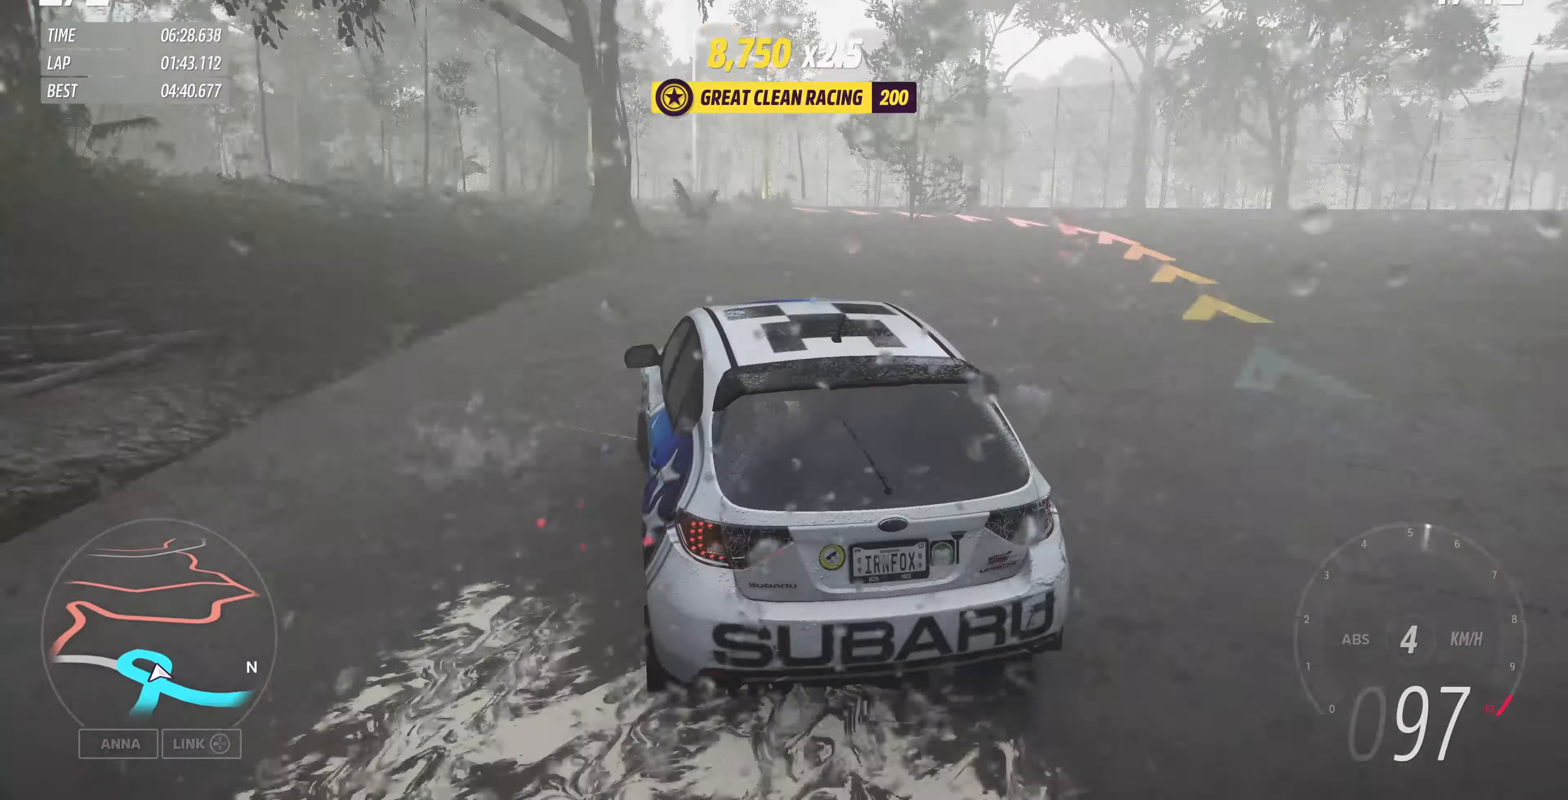
{"buttons": ["CROSS"], "left_stick": "up", "right_stick": "center", "events": [[167, "left_stick", "up-right"], [233, "CROSS", "down"], [333, "left_stick", "up"], [400, "R2", "up"]]}
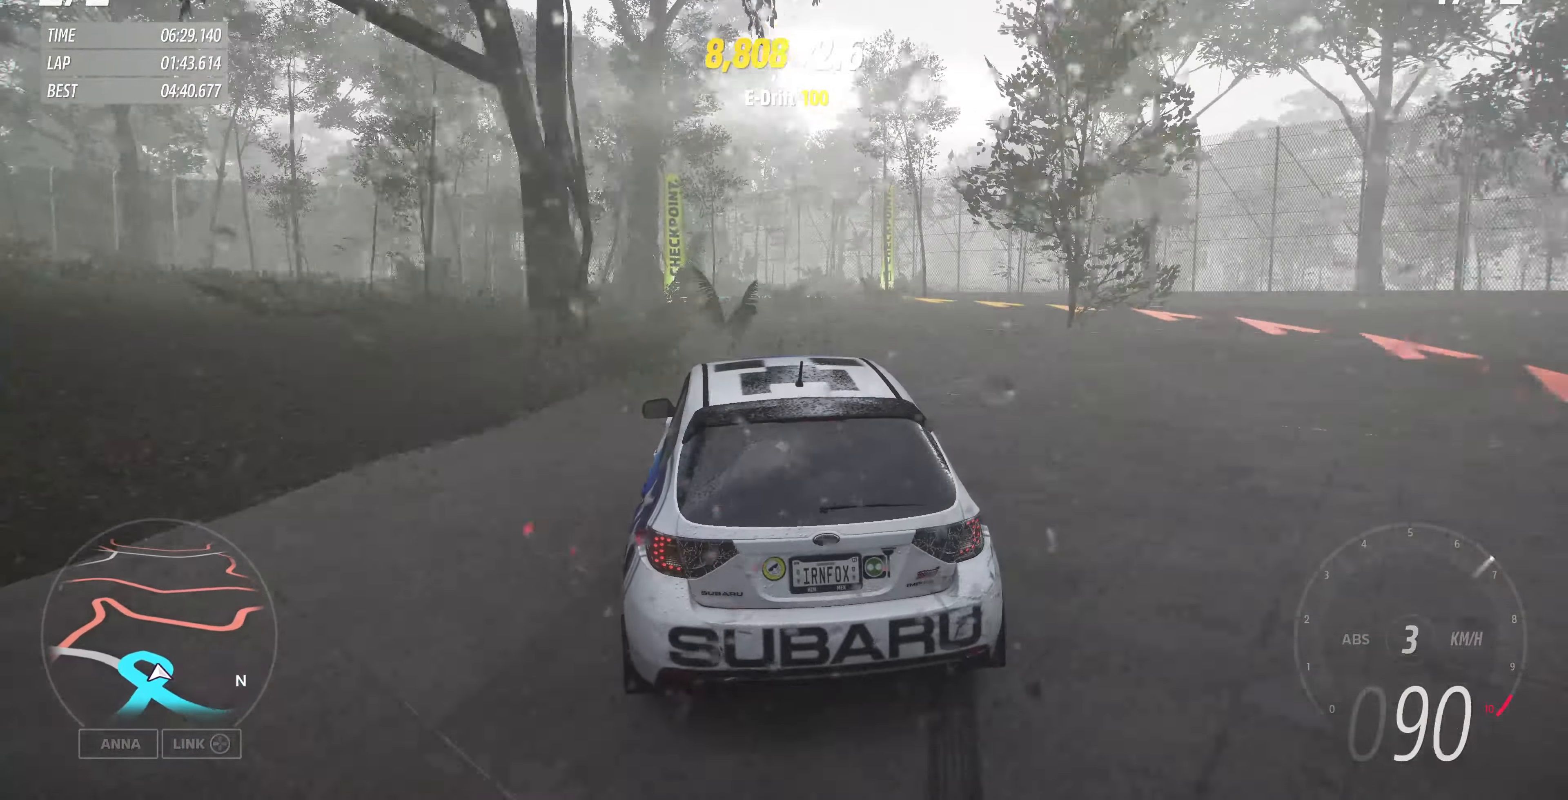
{"buttons": [], "left_stick": "center", "right_stick": "center", "events": [[33, "left_stick", "up-right"], [167, "left_stick", "up"], [300, "CROSS", "up"], [333, "left_stick", "center"]]}
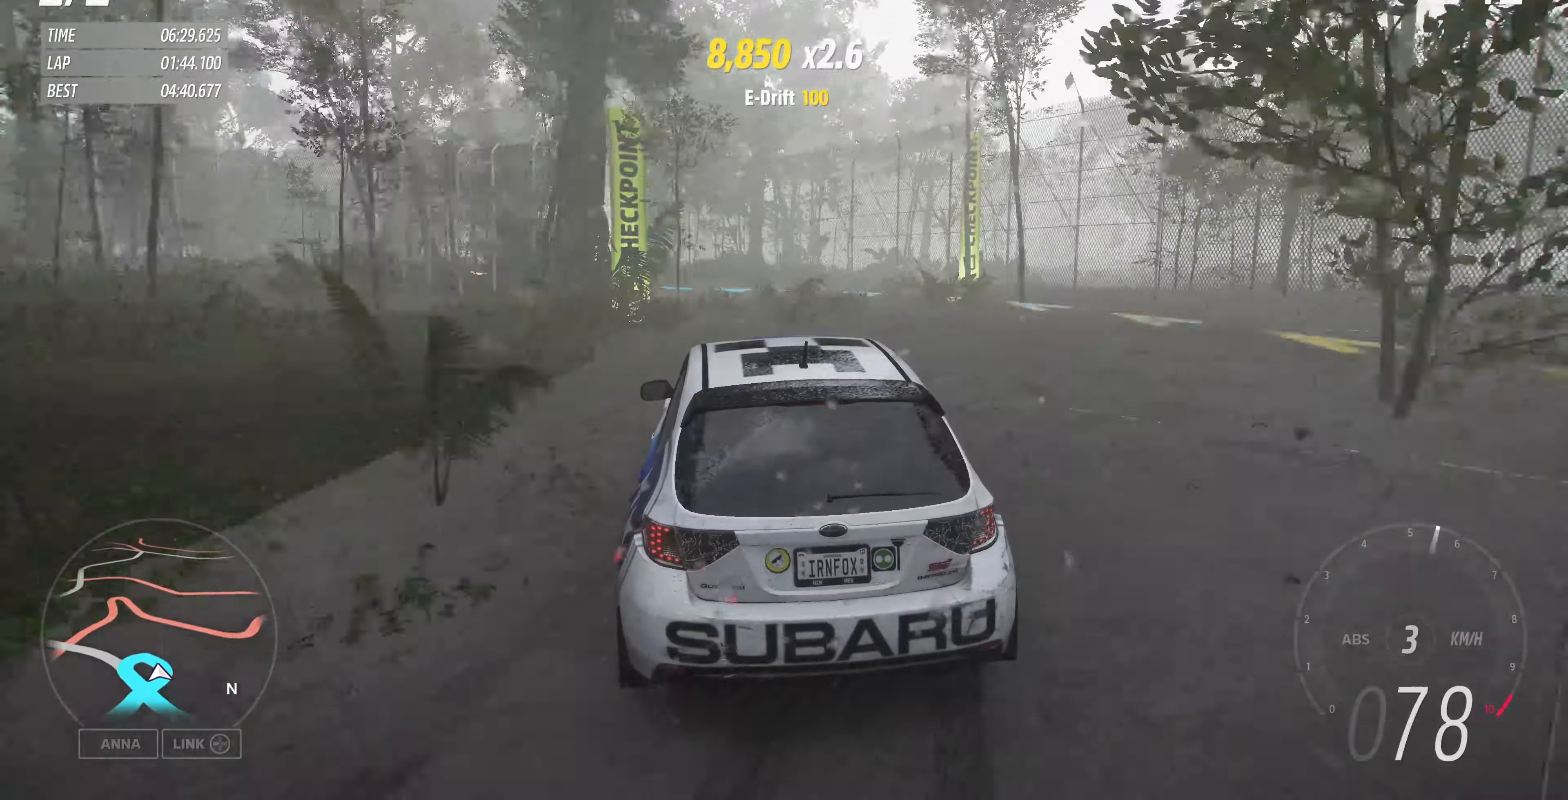
{"buttons": [], "left_stick": "left", "right_stick": "center", "events": [[100, "left_stick", "left"]]}
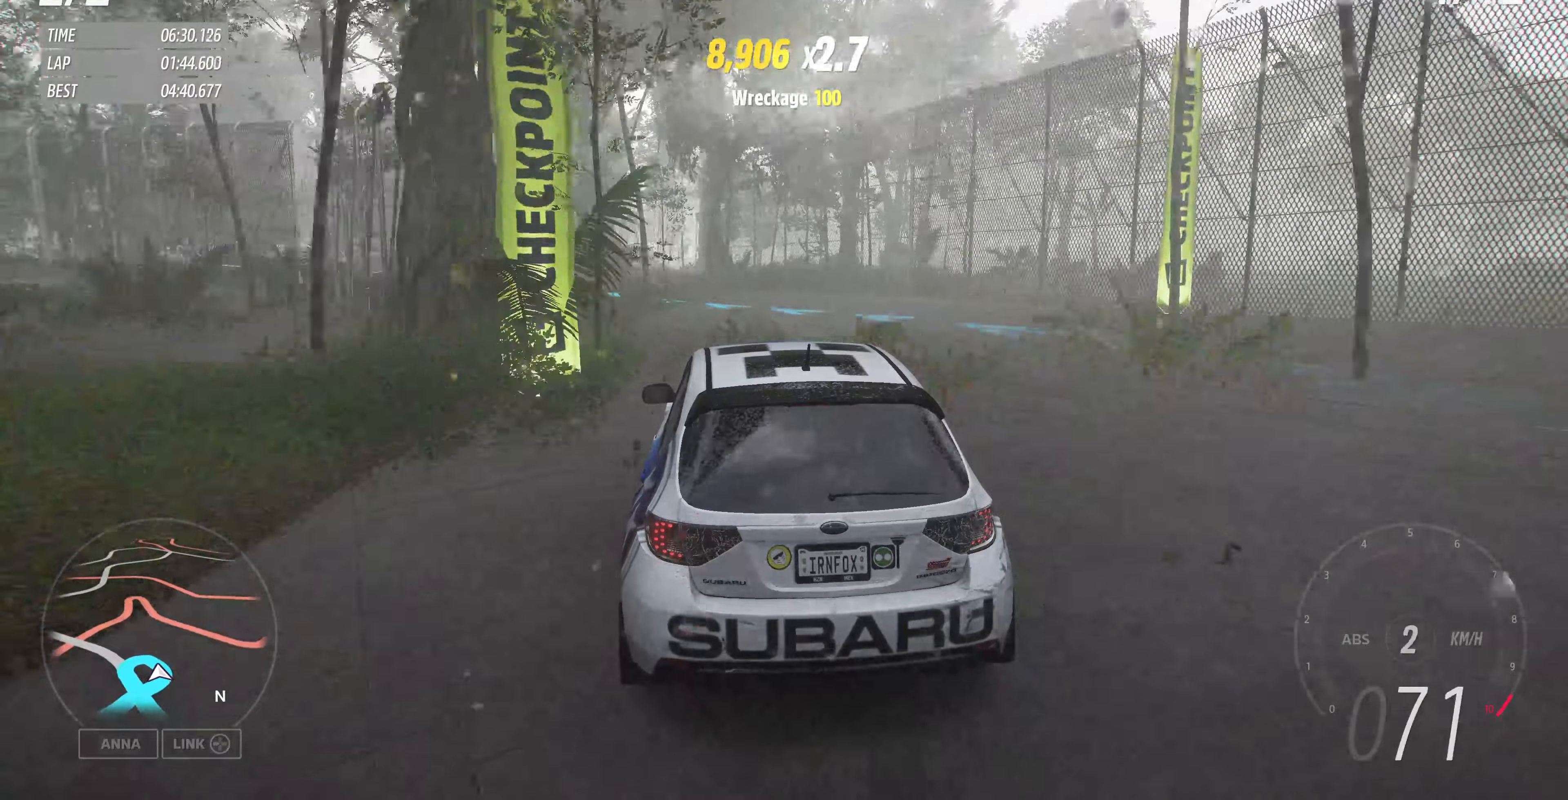
{"buttons": ["R2"], "left_stick": "left", "right_stick": "center", "events": [[200, "R2", "down"]]}
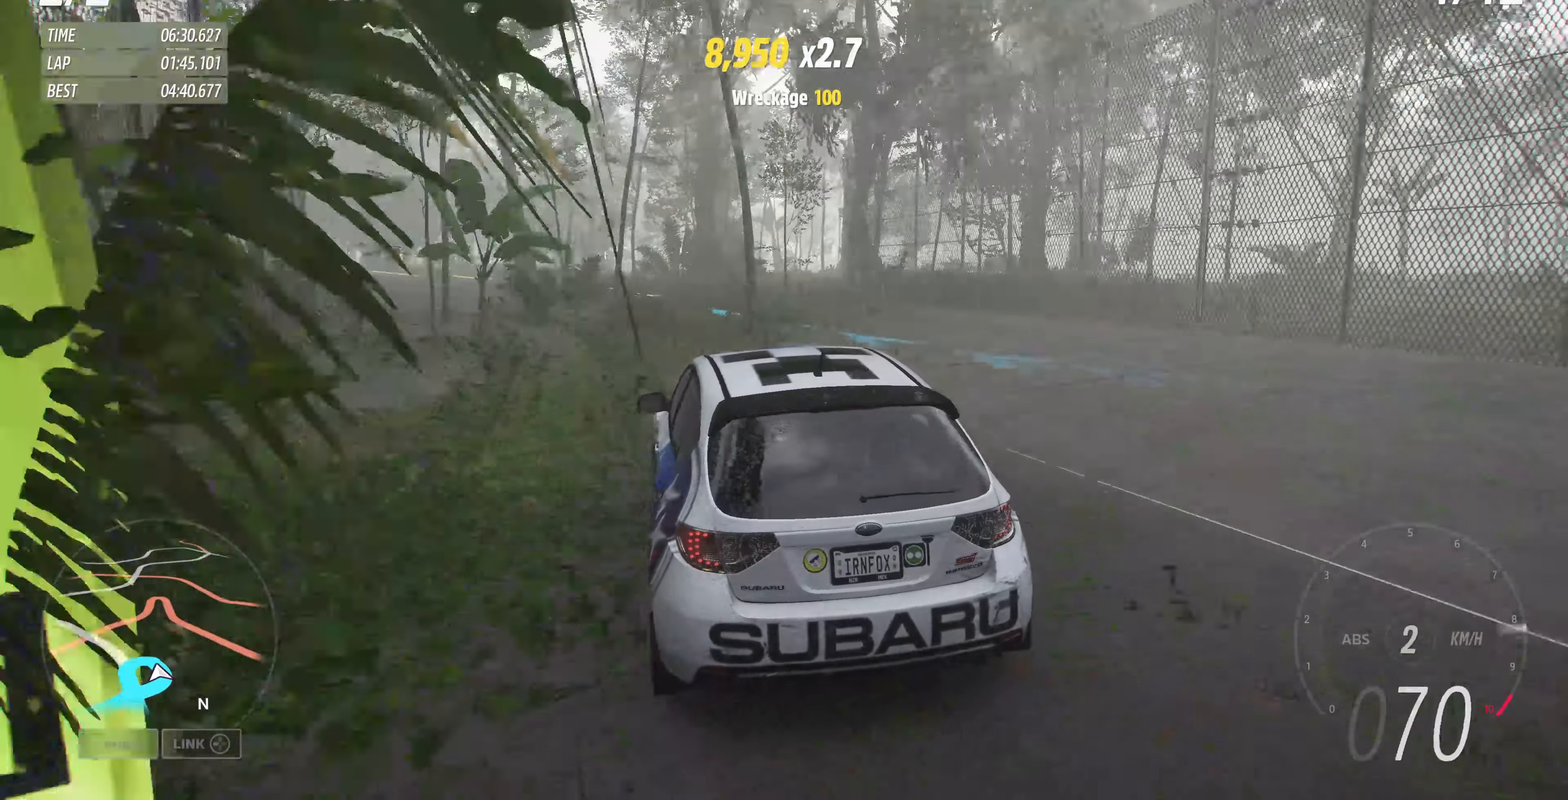
{"buttons": ["R2"], "left_stick": "left", "right_stick": "center", "events": [[233, "R2", "up"], [300, "R2", "down"]]}
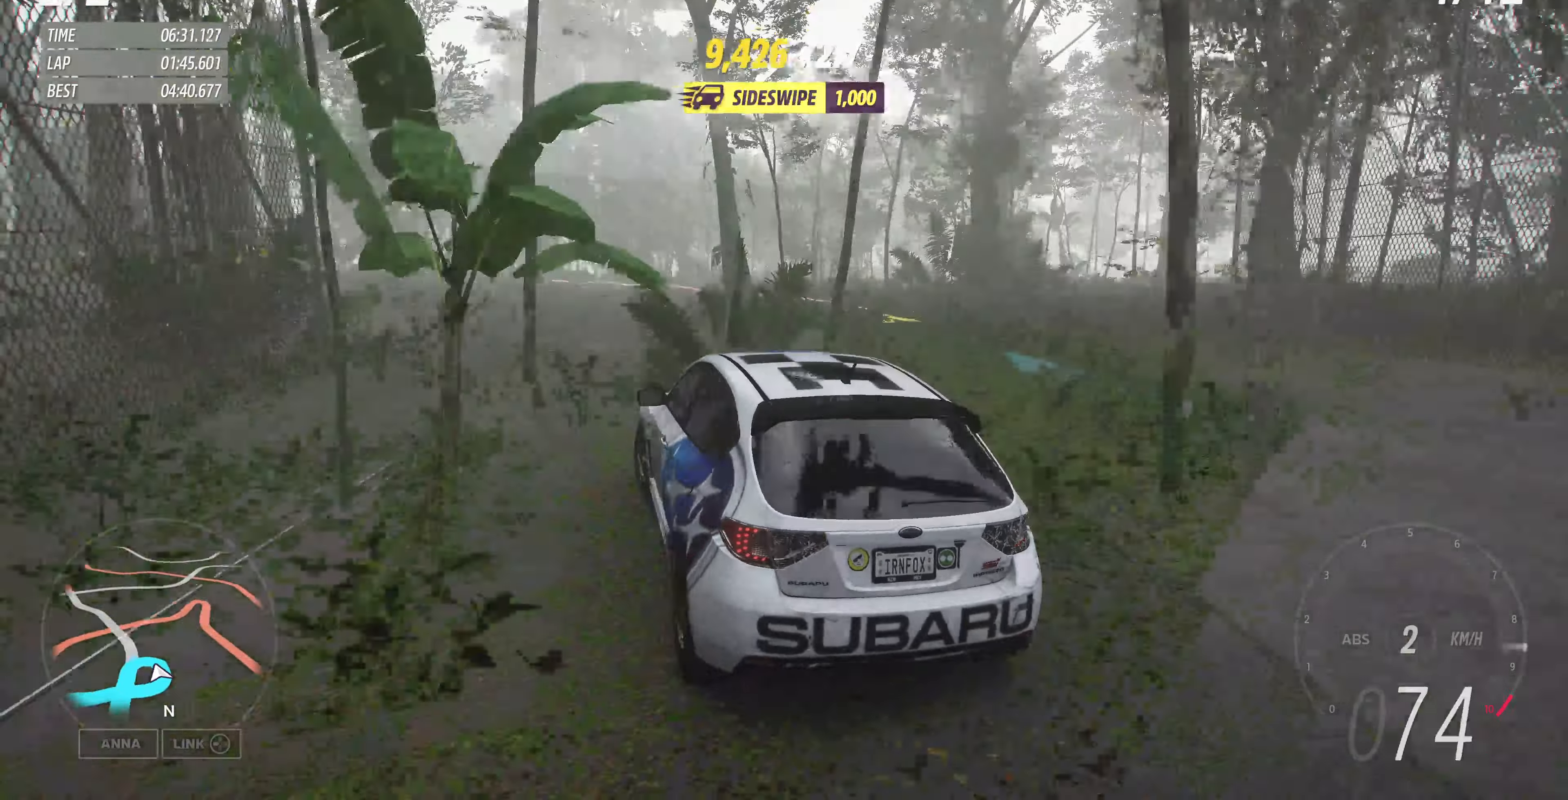
{"buttons": ["R2"], "left_stick": "up-right", "right_stick": "center", "events": [[300, "left_stick", "up-left"], [400, "left_stick", "up-right"]]}